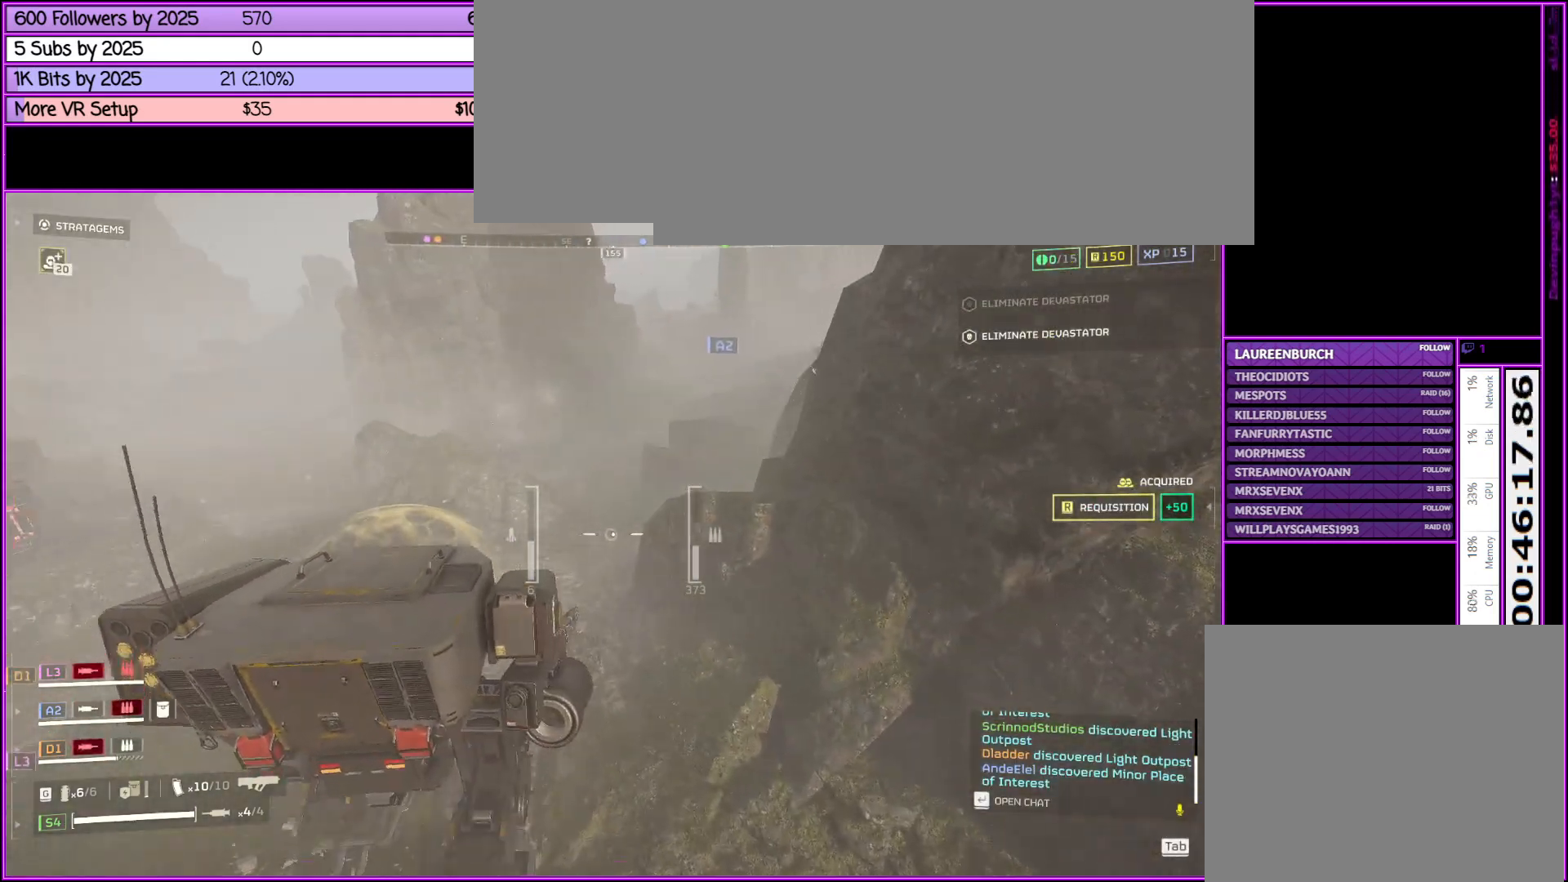
Gameplay with keyboard and mouse; each line is a JSON object with the keys and mouse buttons held at the frame after it. "events" lists presses ("down") and releases ("up") of ".", "/", "0", "1", "2", "3", "4", "5", "6", "7", "8", "9", "a", "alt_l", "alt_r", "b", "backslash", "backspace", "c", "caps_lock", "comma", "ctrl_l", "ctrl_r", "d", "down", "e", "equals", "escape", "f", "f1", "f10", "f11", "f12", "f2", "f3", "f4", "f5", "f6", "f7", "f8", "f9", "g", "h", "i", "j", "k", "l", "lbracket", "left", "m", "minus", "n", "o", "p", "q", "quote", "r", "rbracket", "return", "right", "s", "semicolon", "shift_l", "shift_r", "space", "super", "t", "tab", "tilde", "u", "up", "v", "w", "x", "y", "z", "mouse_left", "mouse_middle", "mouse_right", "mouse_wheel_up" and "mouse_wheel_down" between this image and that frame as [ms after this image, input, new state], when the widget could be followed in between. "mouse_left", "mouse_middle", "mouse_right", "mouse_wheel_up", "mouse_wheel_down" = the "left", "middle", "right", "wheel_up", "wheel_down" buttons of the "mouse" list. No other keys are recorded. Not read: mouse_move.
{"keys": ["w"], "mouse": [], "events": [[300, "tab", "down"], [483, "tab", "up"]]}
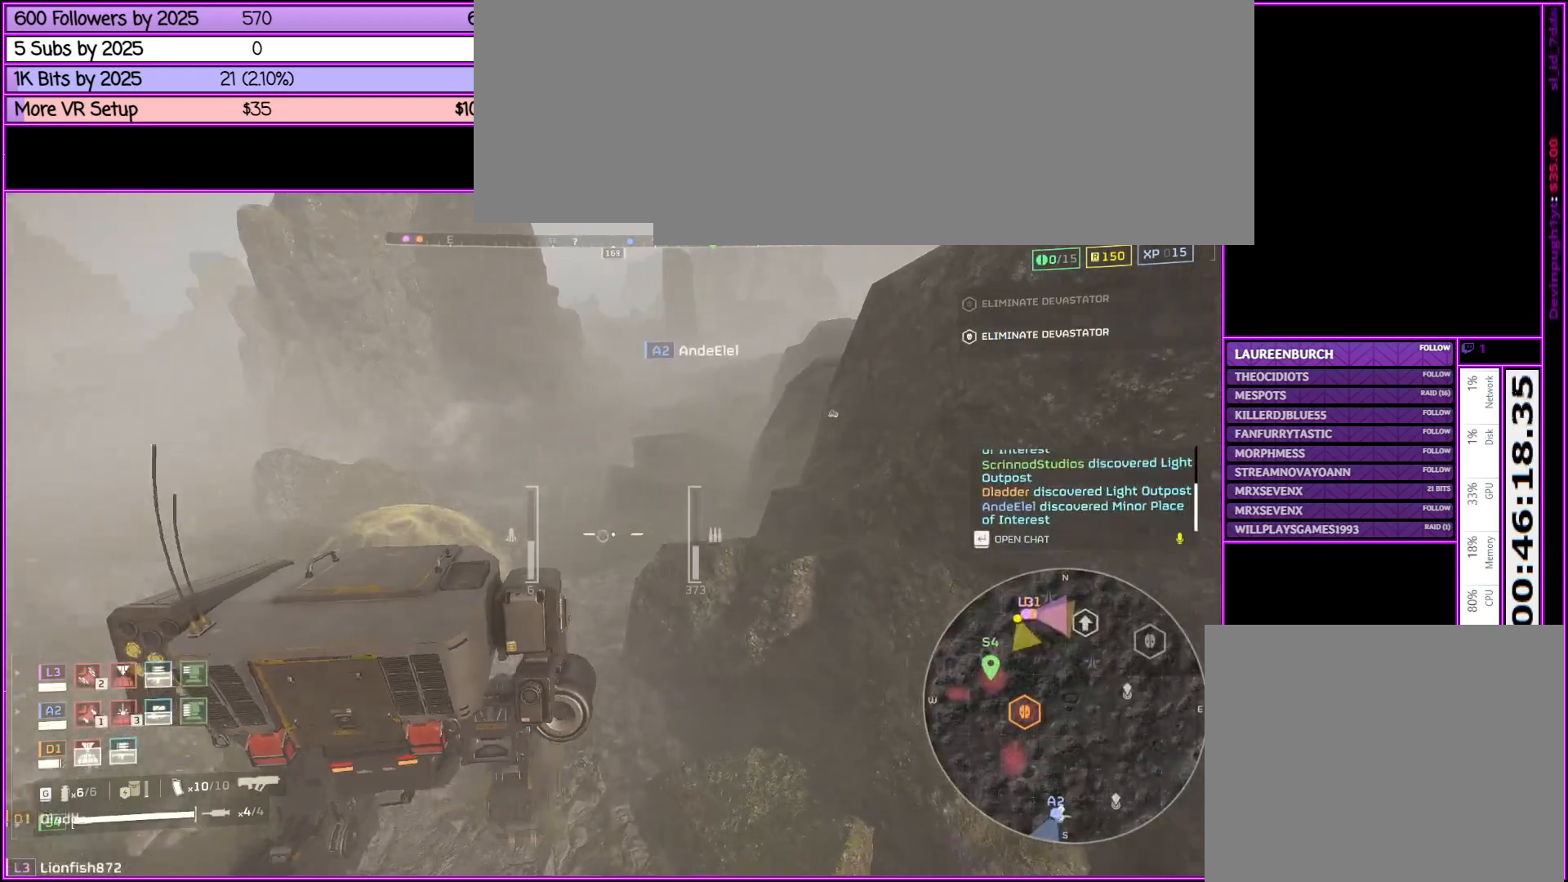
{"keys": ["w"], "mouse": [], "events": []}
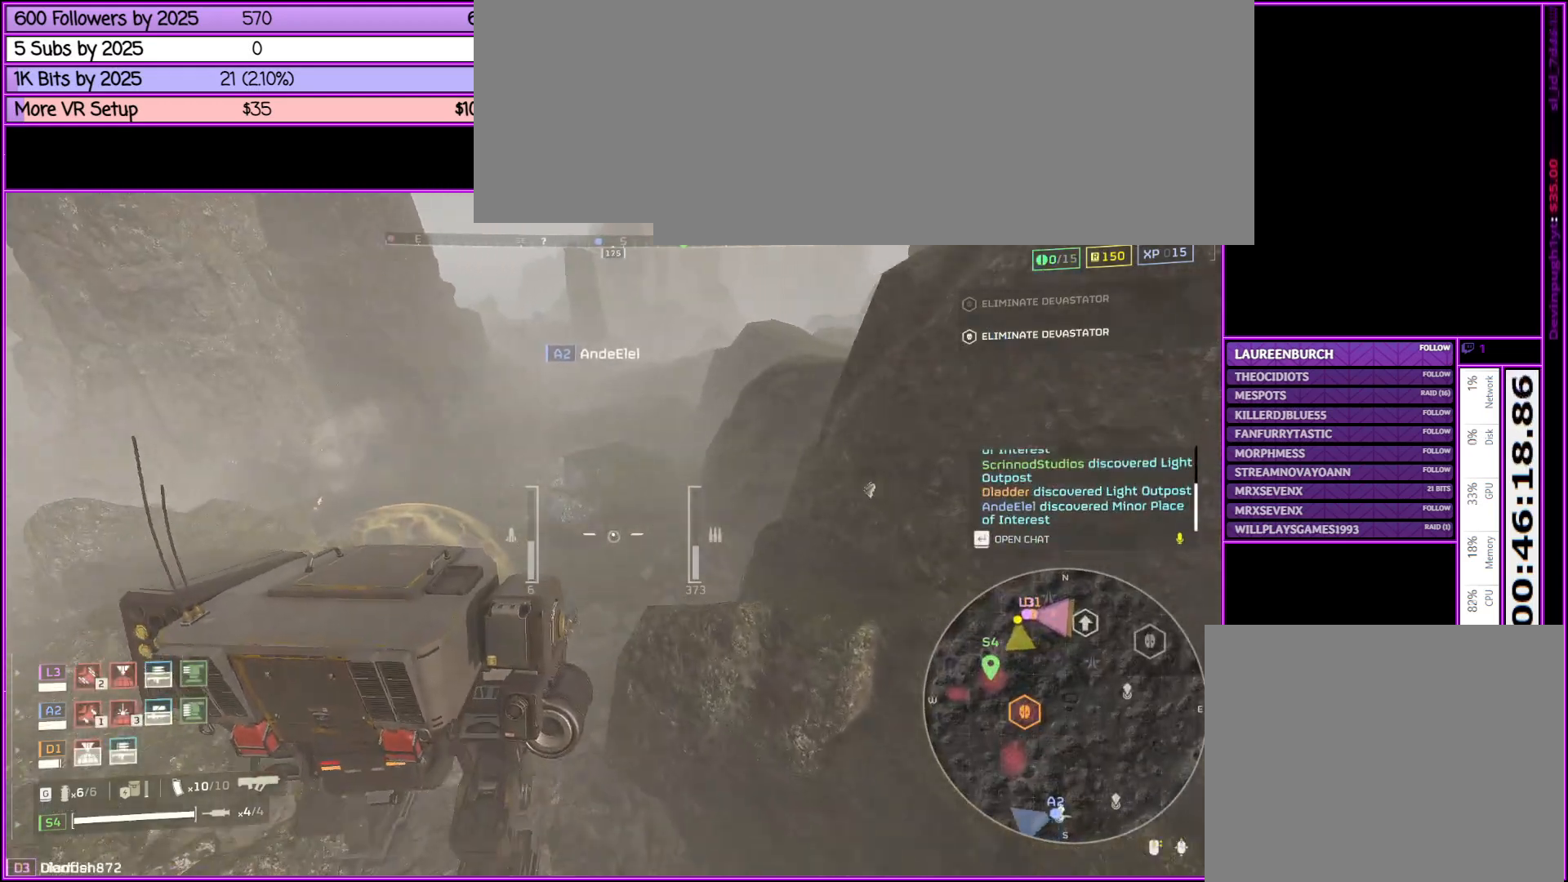
{"keys": ["a", "w"], "mouse": [], "events": [[333, "a", "down"]]}
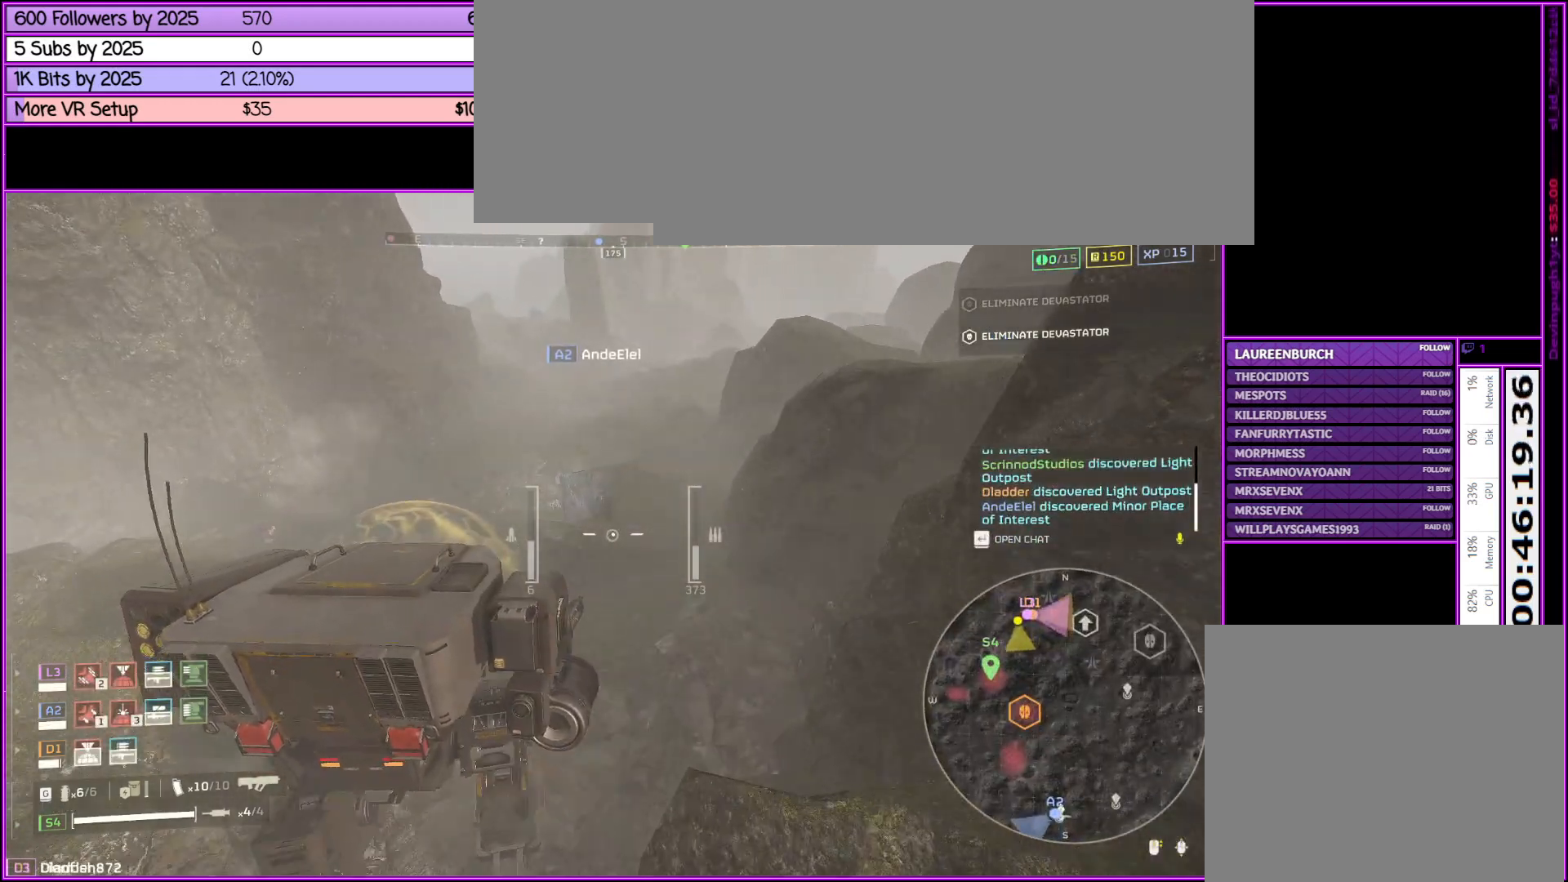
{"keys": ["a", "w"], "mouse": [], "events": []}
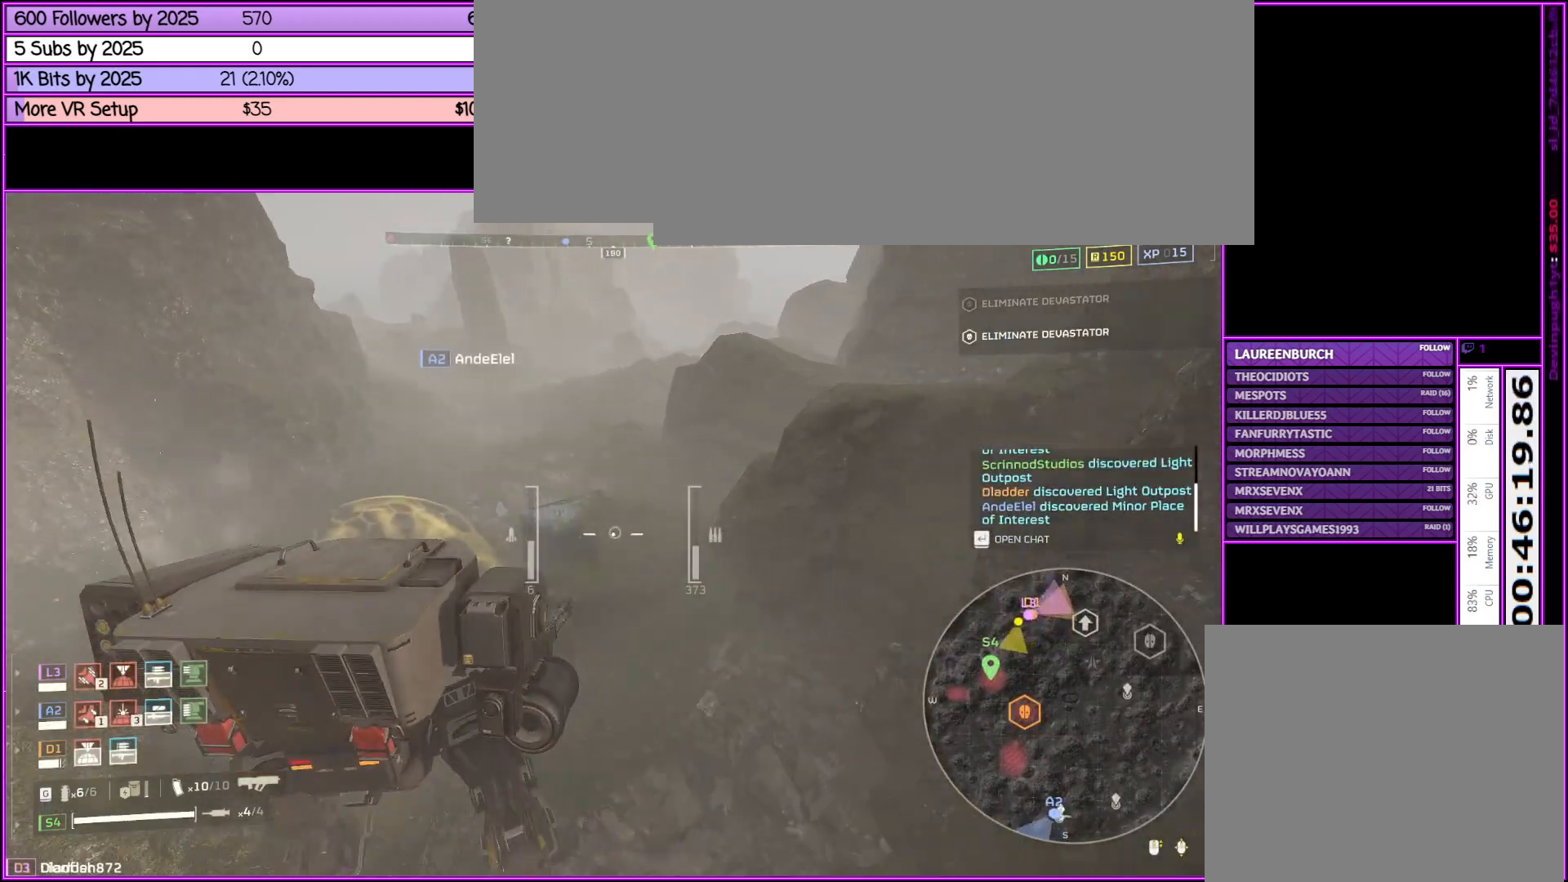
{"keys": ["w"], "mouse": [], "events": [[216, "tab", "down"], [400, "tab", "up"], [450, "a", "up"]]}
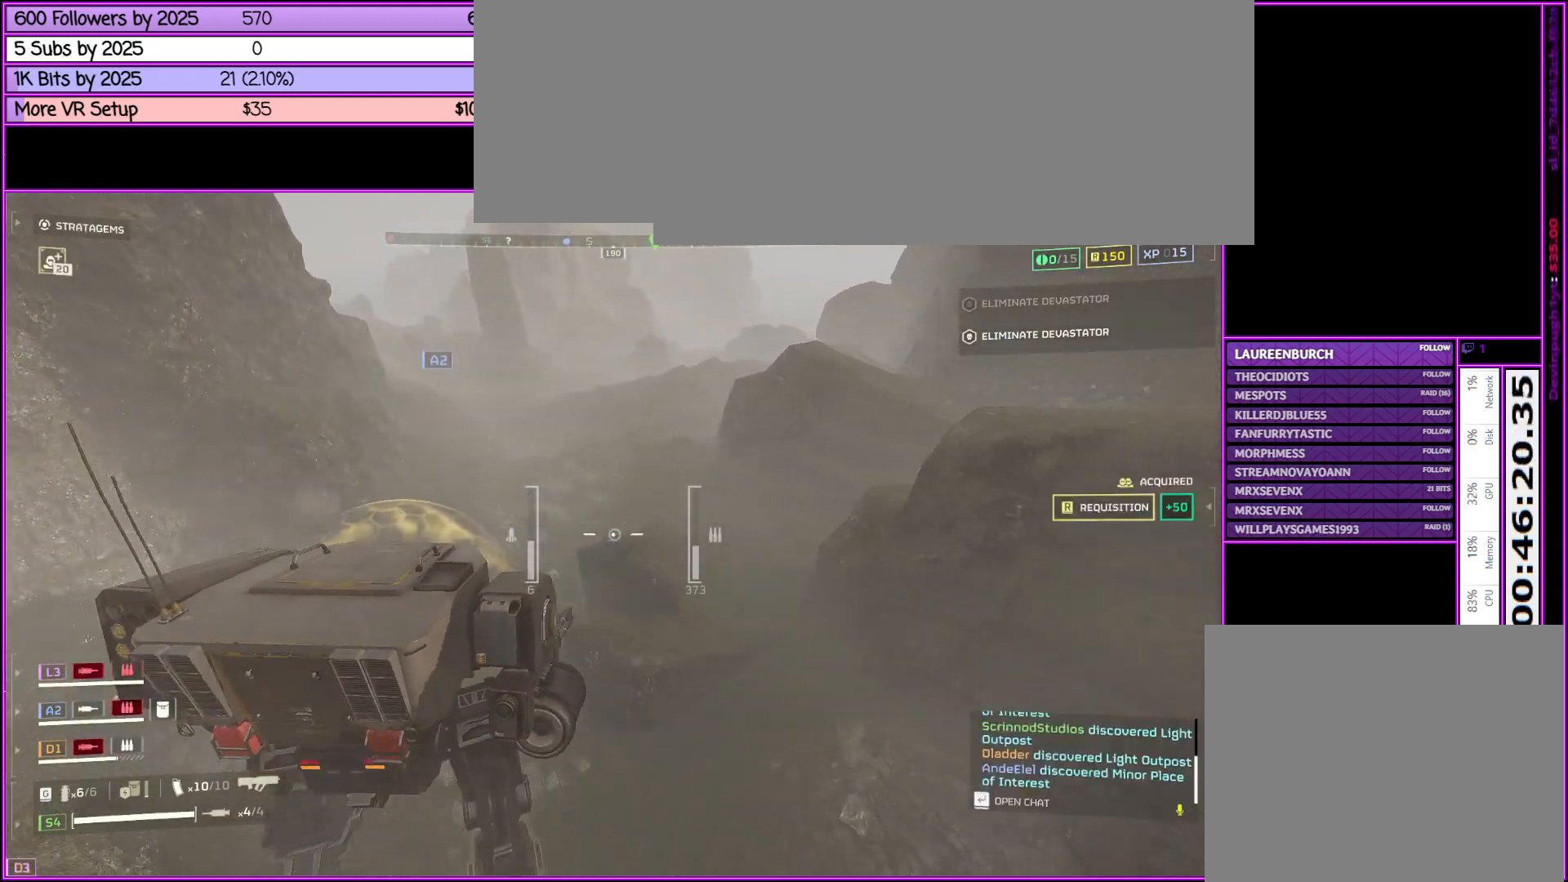
{"keys": ["w"], "mouse": [], "events": []}
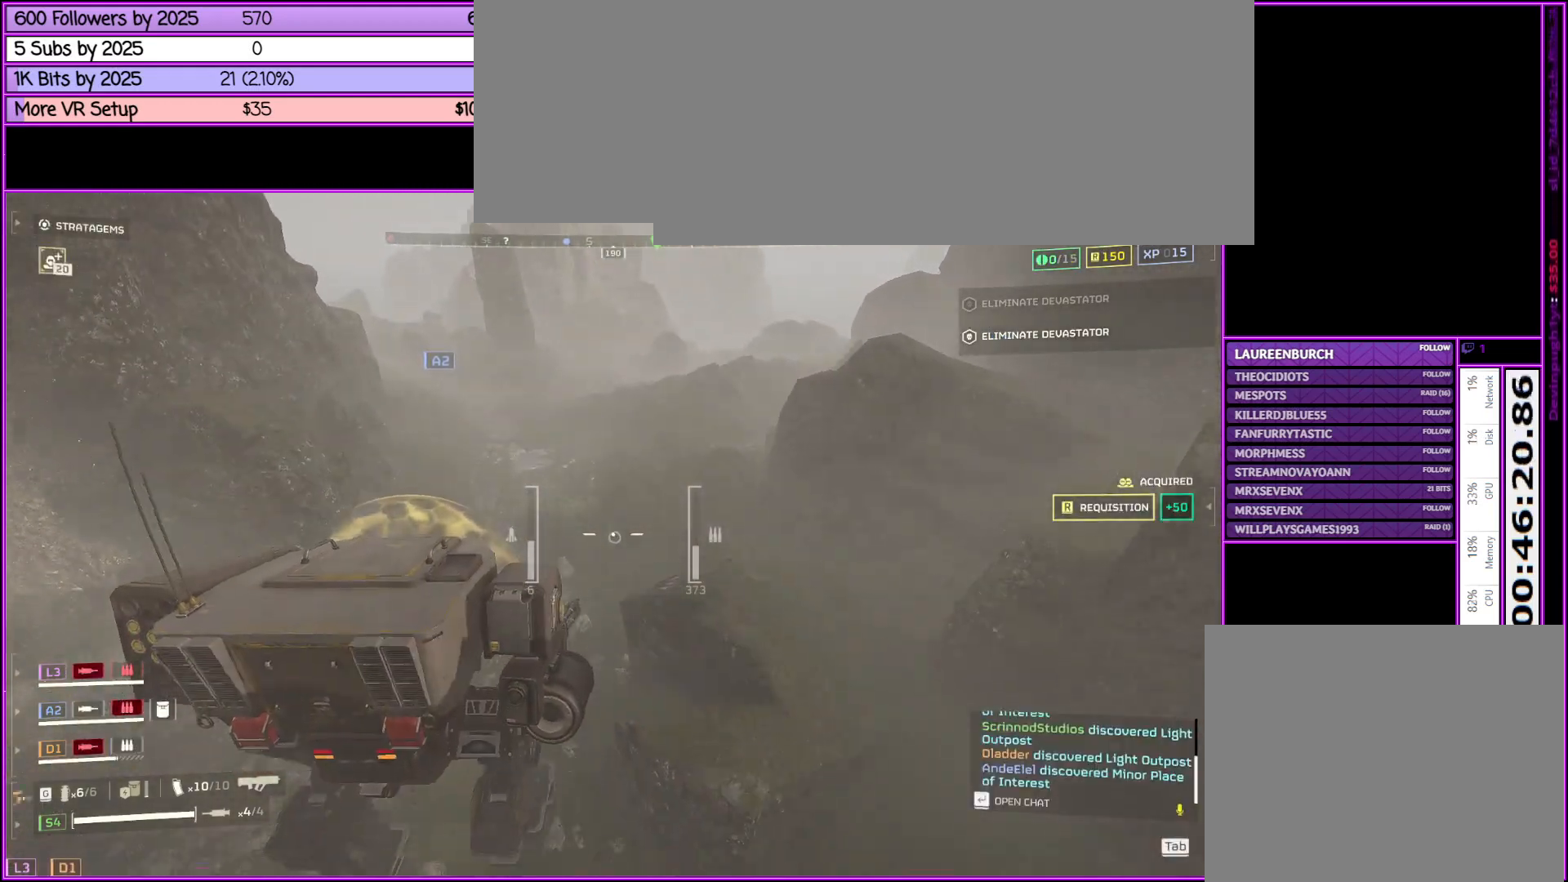
{"keys": ["w"], "mouse": [], "events": []}
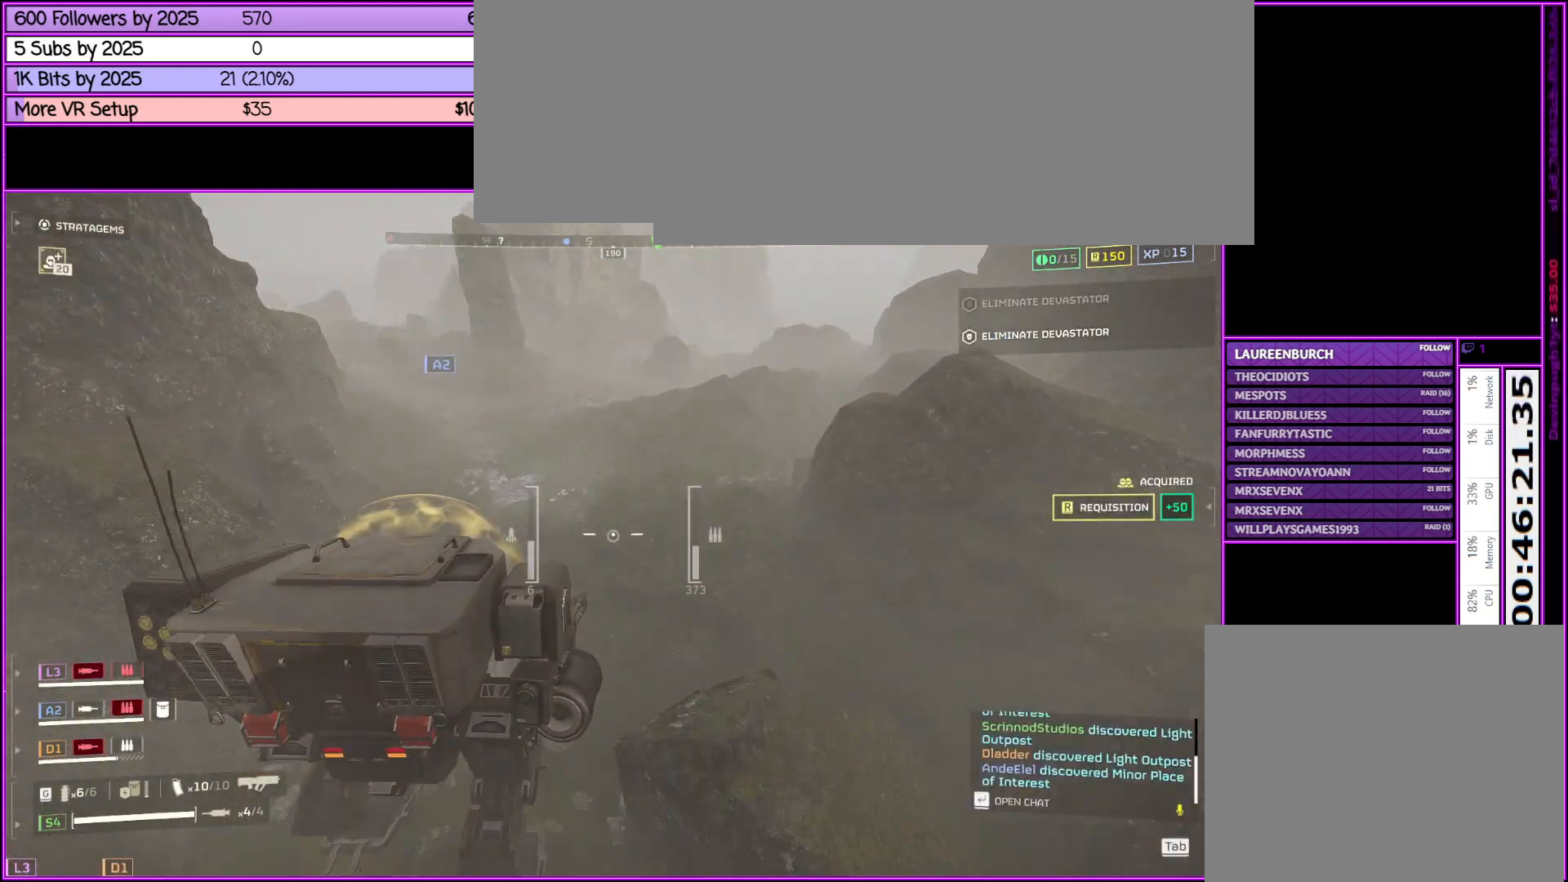
{"keys": ["w"], "mouse": [], "events": []}
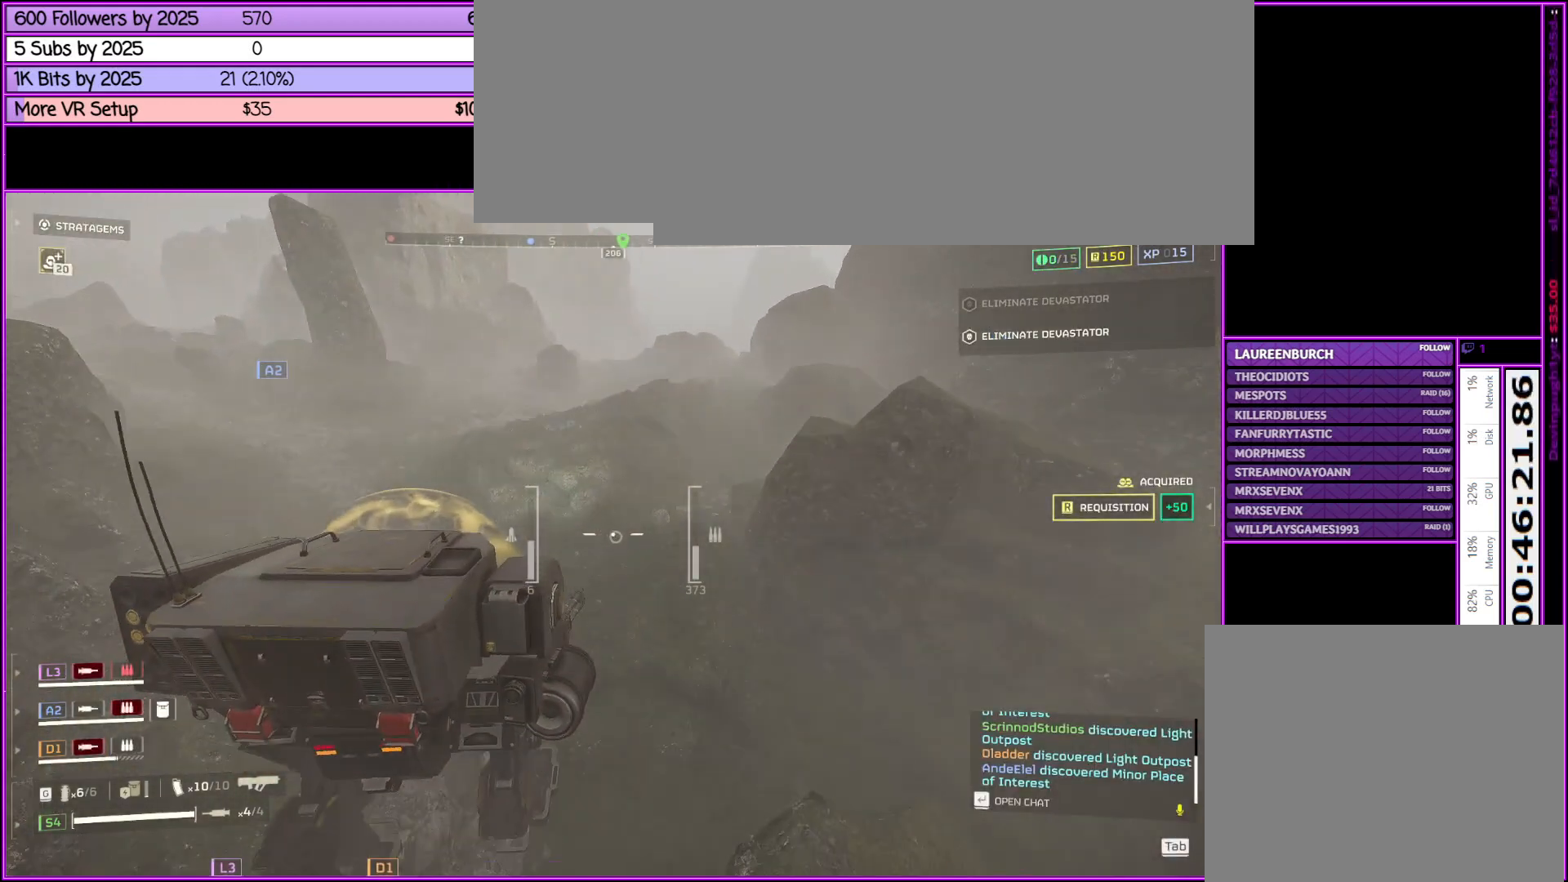
{"keys": ["w"], "mouse": [], "events": []}
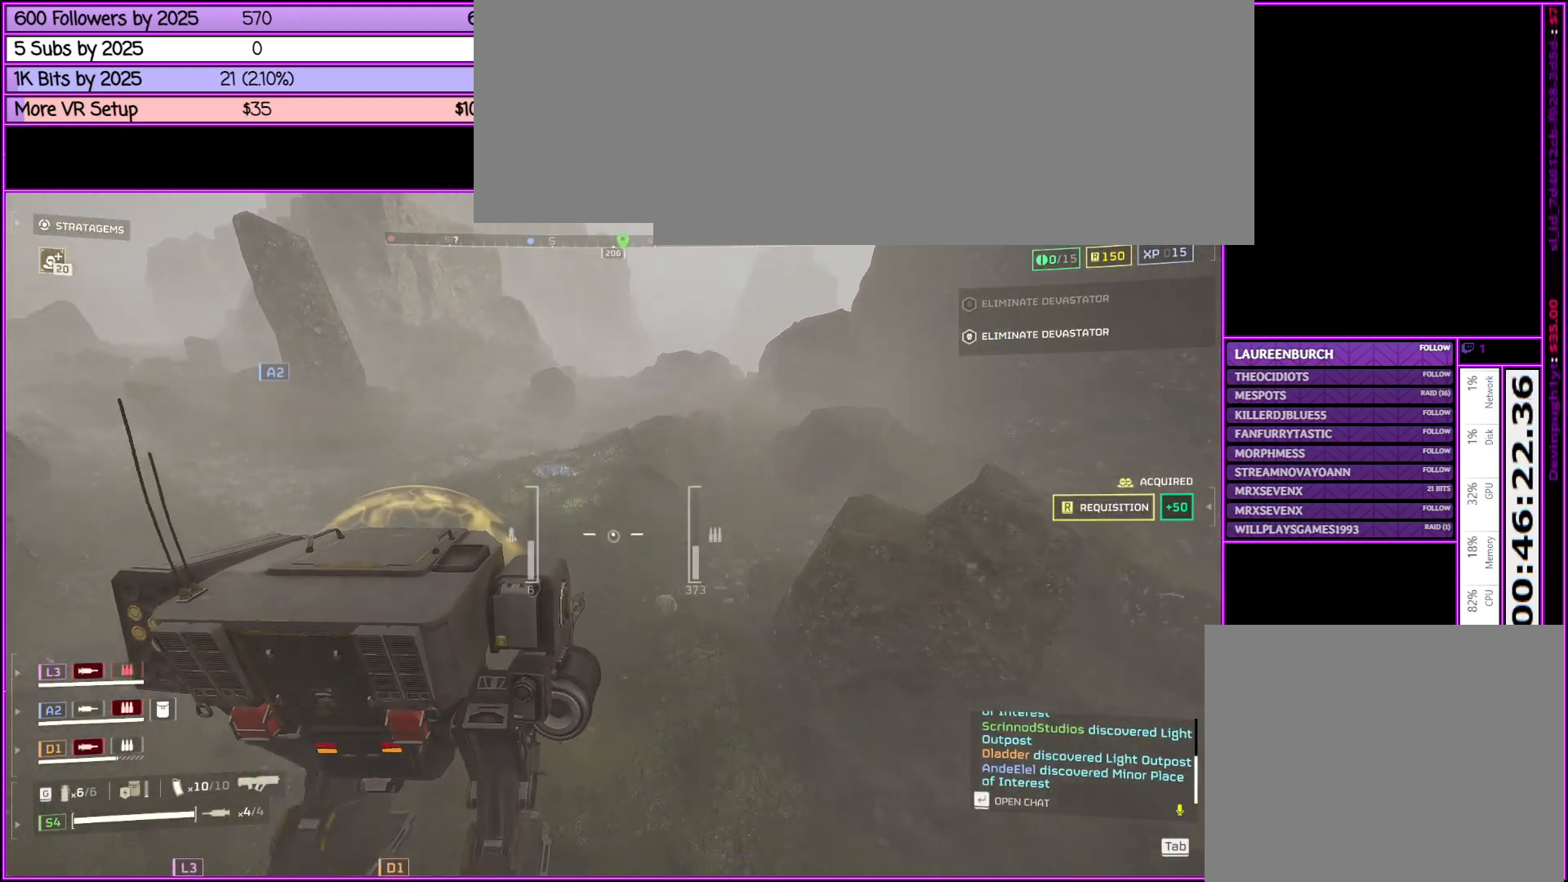
{"keys": ["w"], "mouse": [], "events": []}
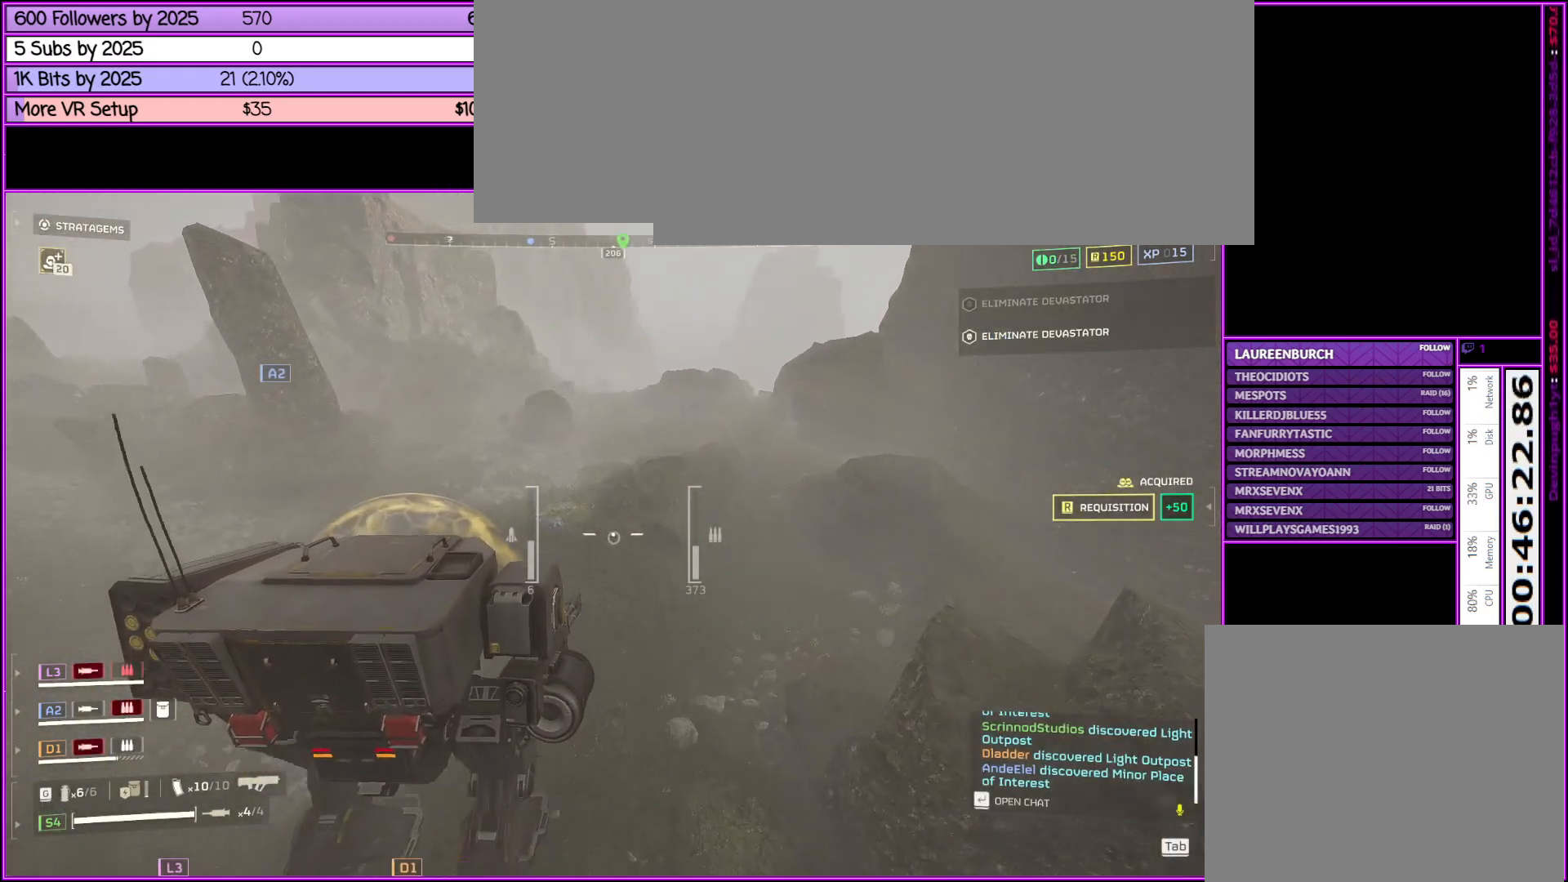
{"keys": ["w"], "mouse": [], "events": []}
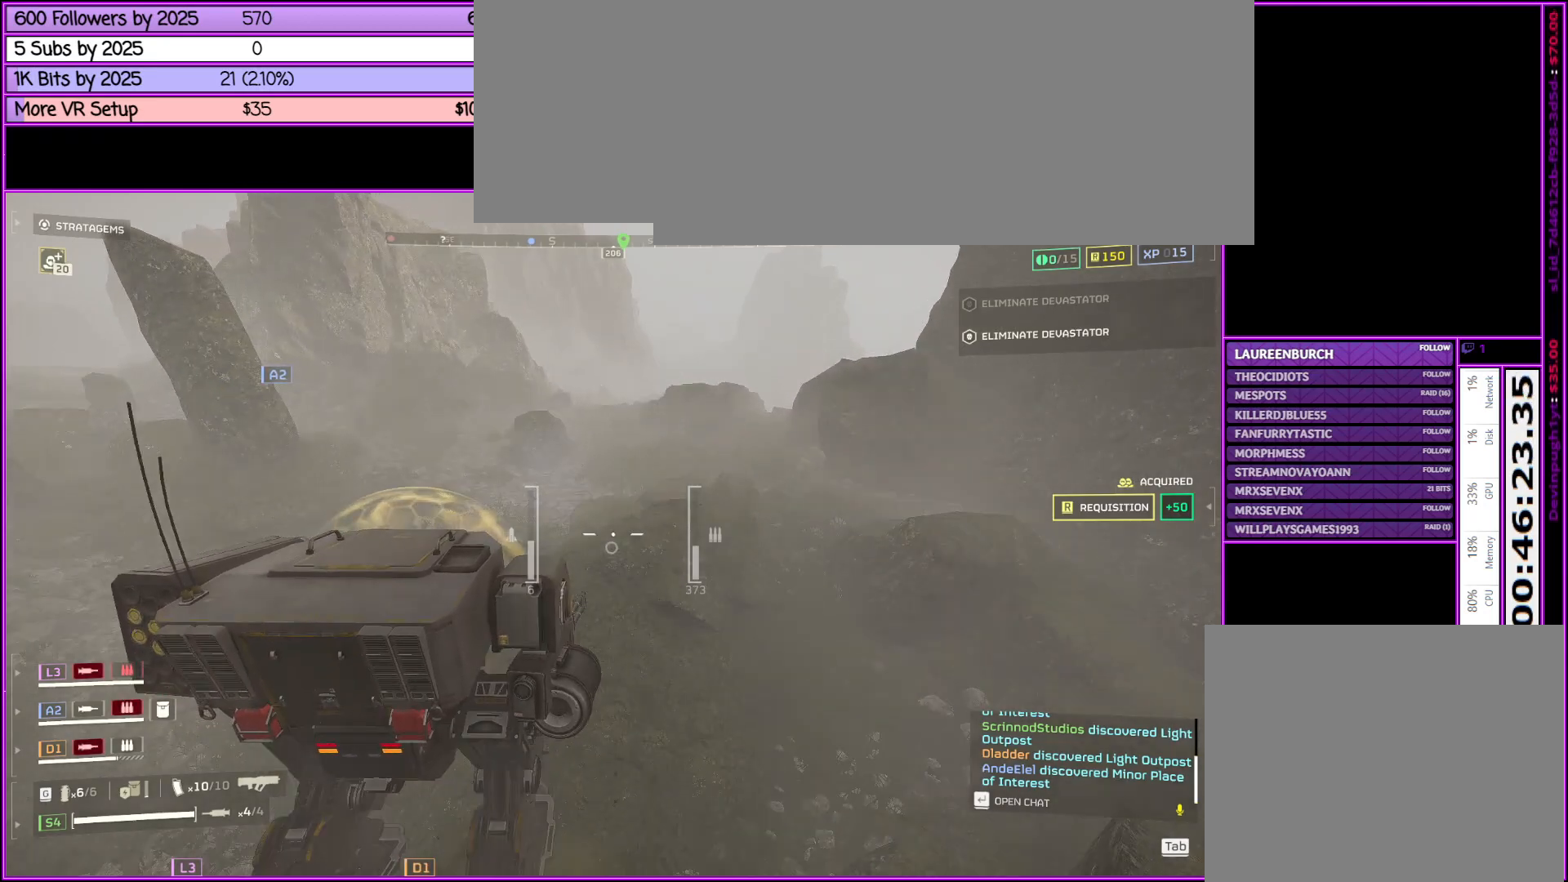
{"keys": ["w"], "mouse": [], "events": []}
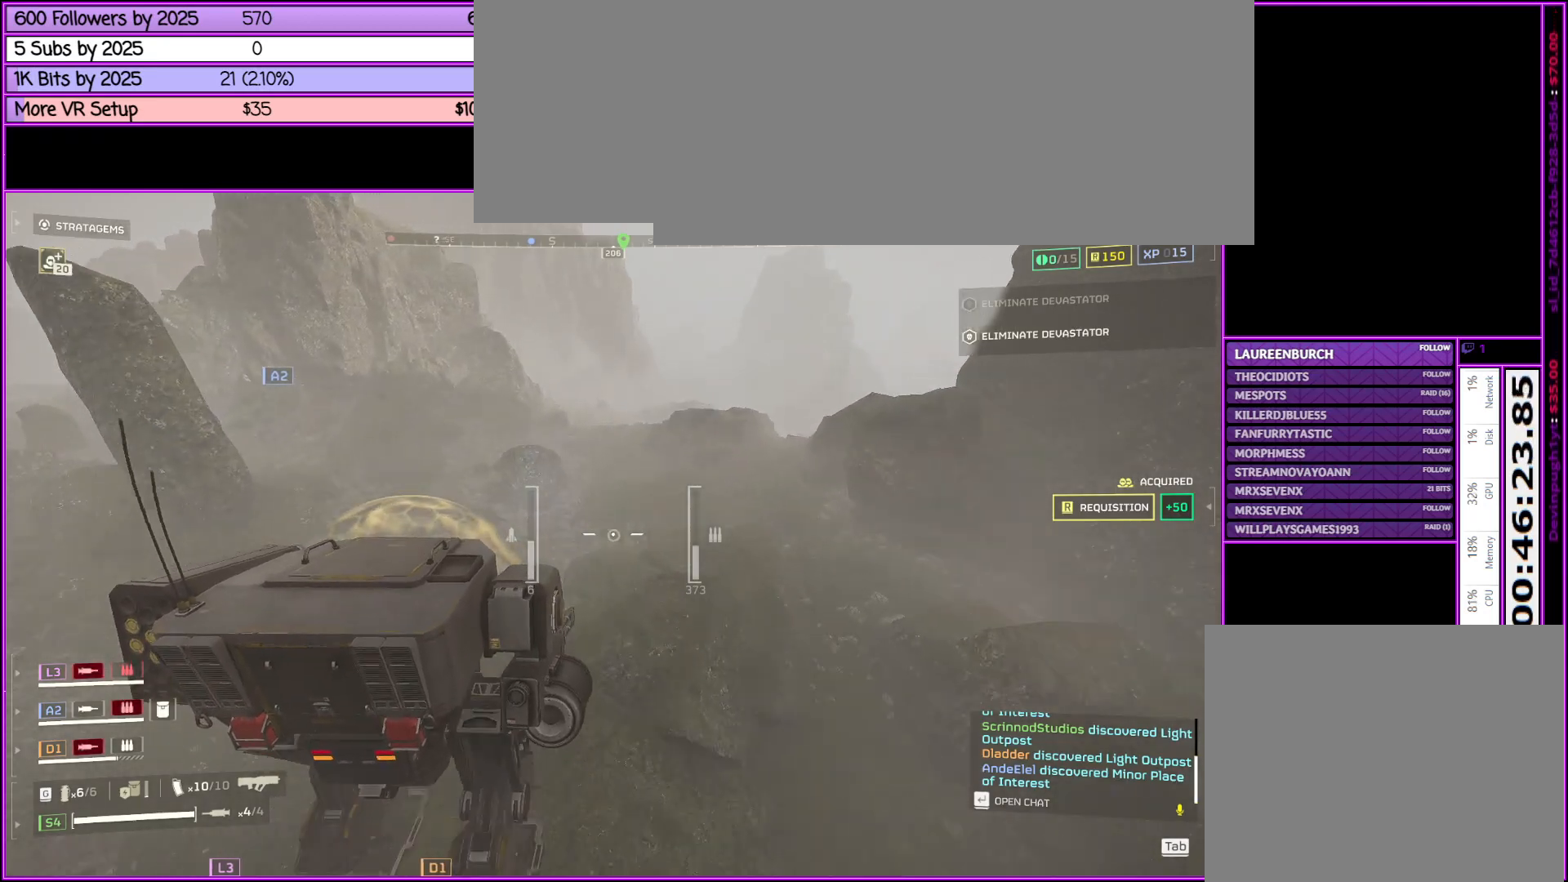
{"keys": ["w"], "mouse": [], "events": []}
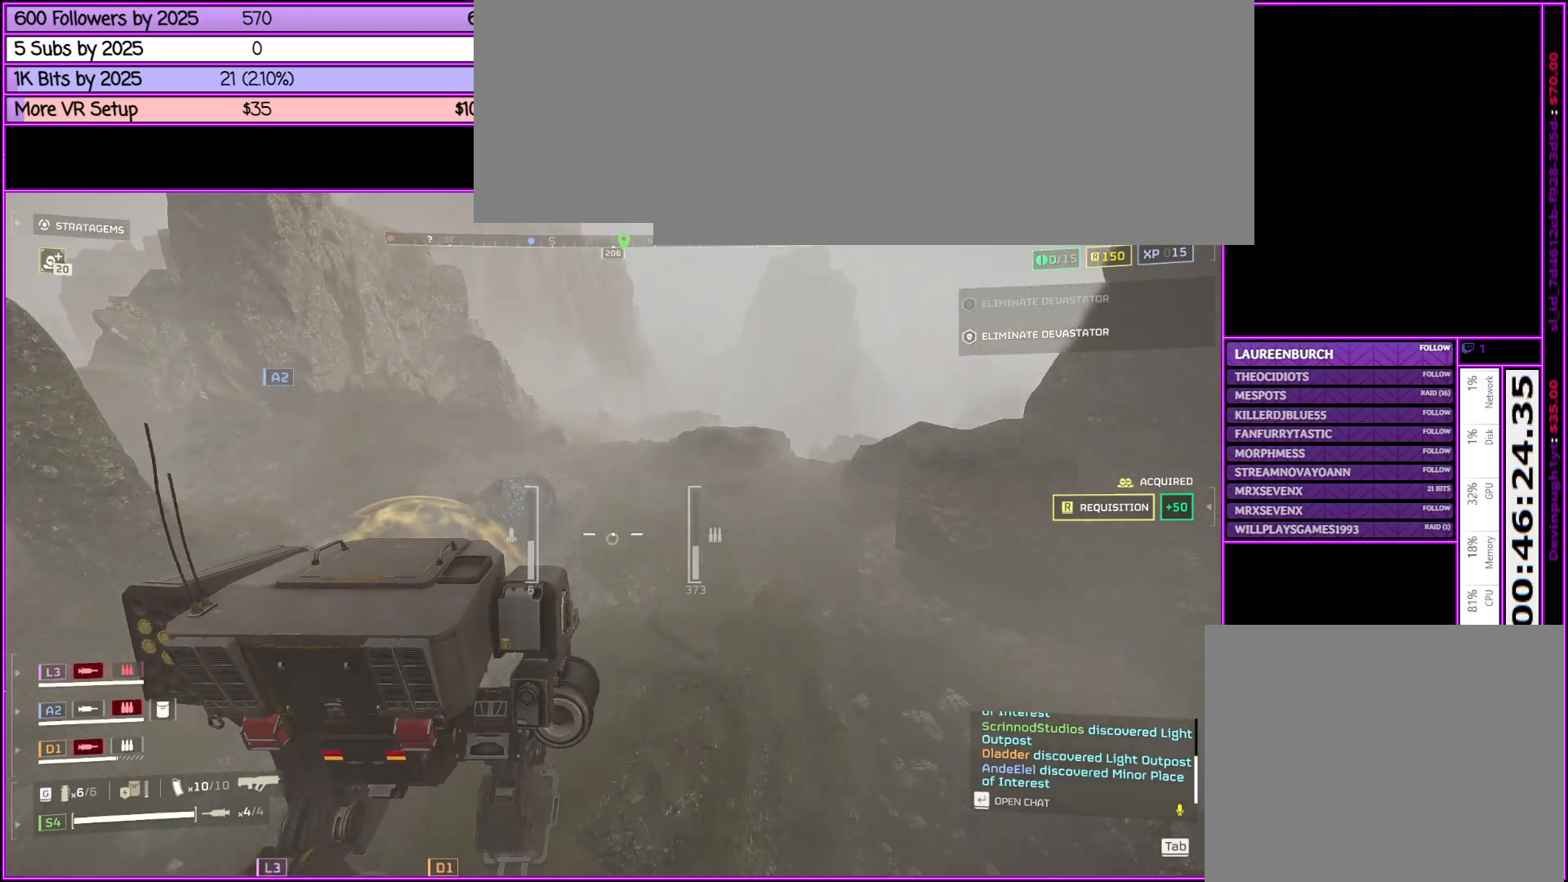
{"keys": ["d", "w"], "mouse": [], "events": [[416, "d", "down"]]}
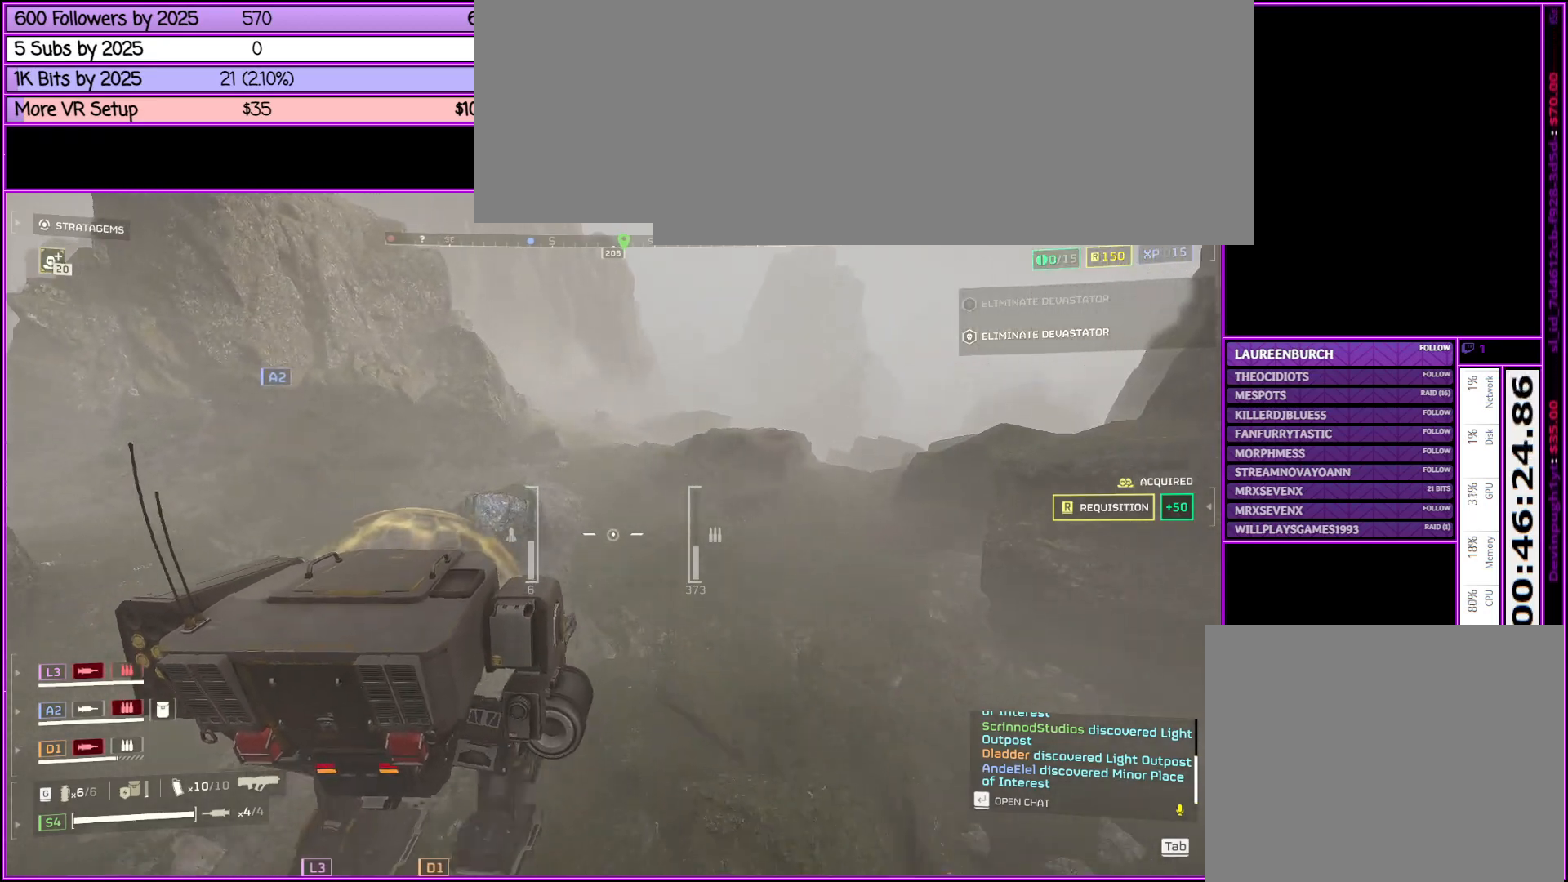
{"keys": ["w"], "mouse": [], "events": [[50, "tab", "down"], [283, "tab", "up"], [433, "d", "up"]]}
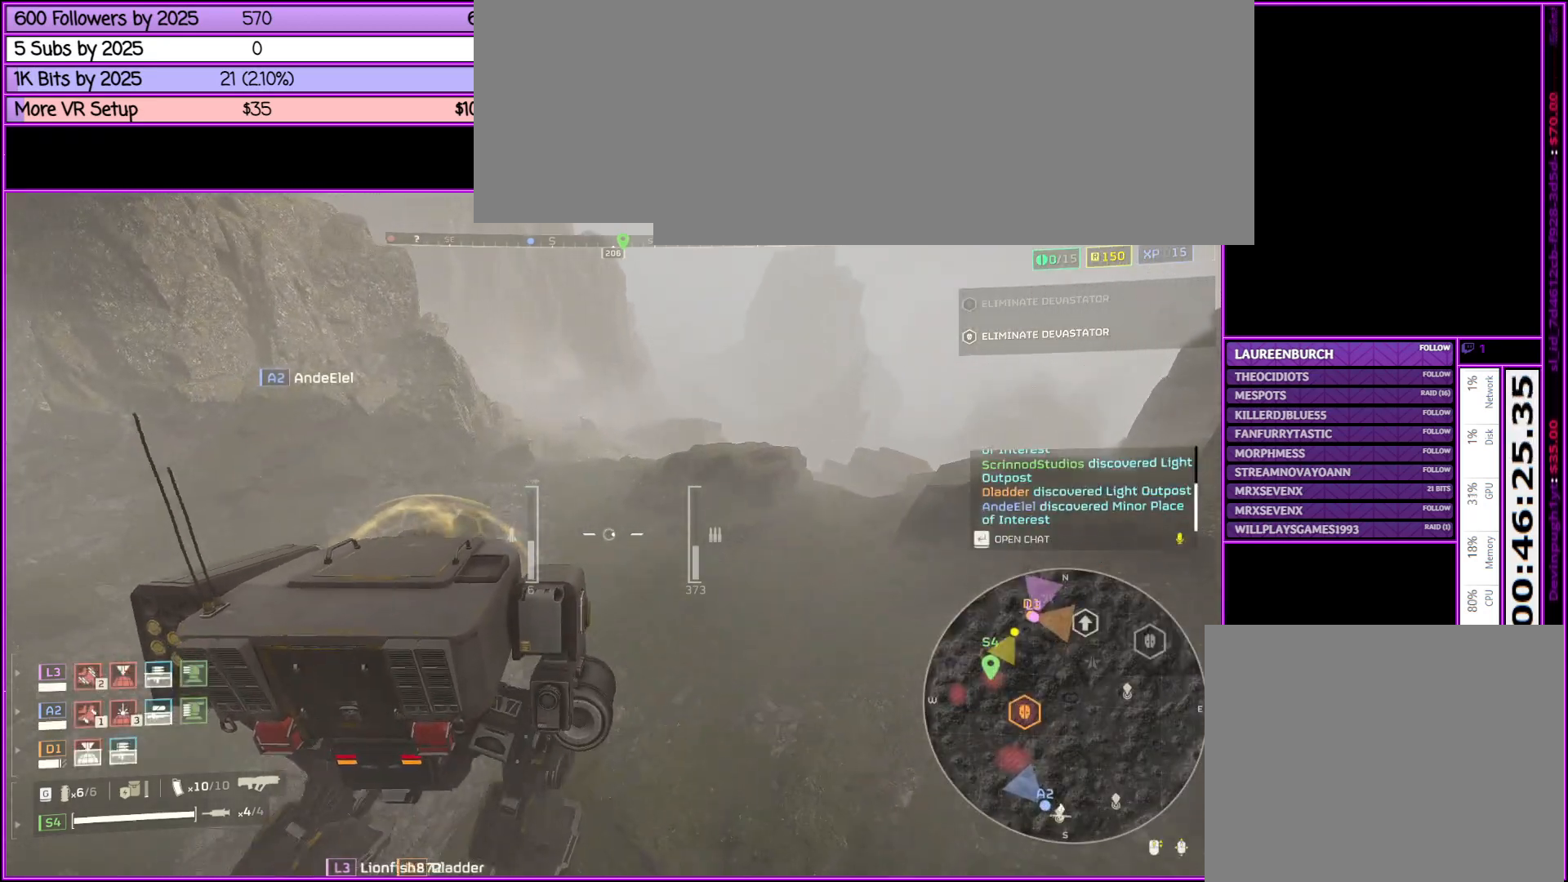
{"keys": ["w"], "mouse": [], "events": []}
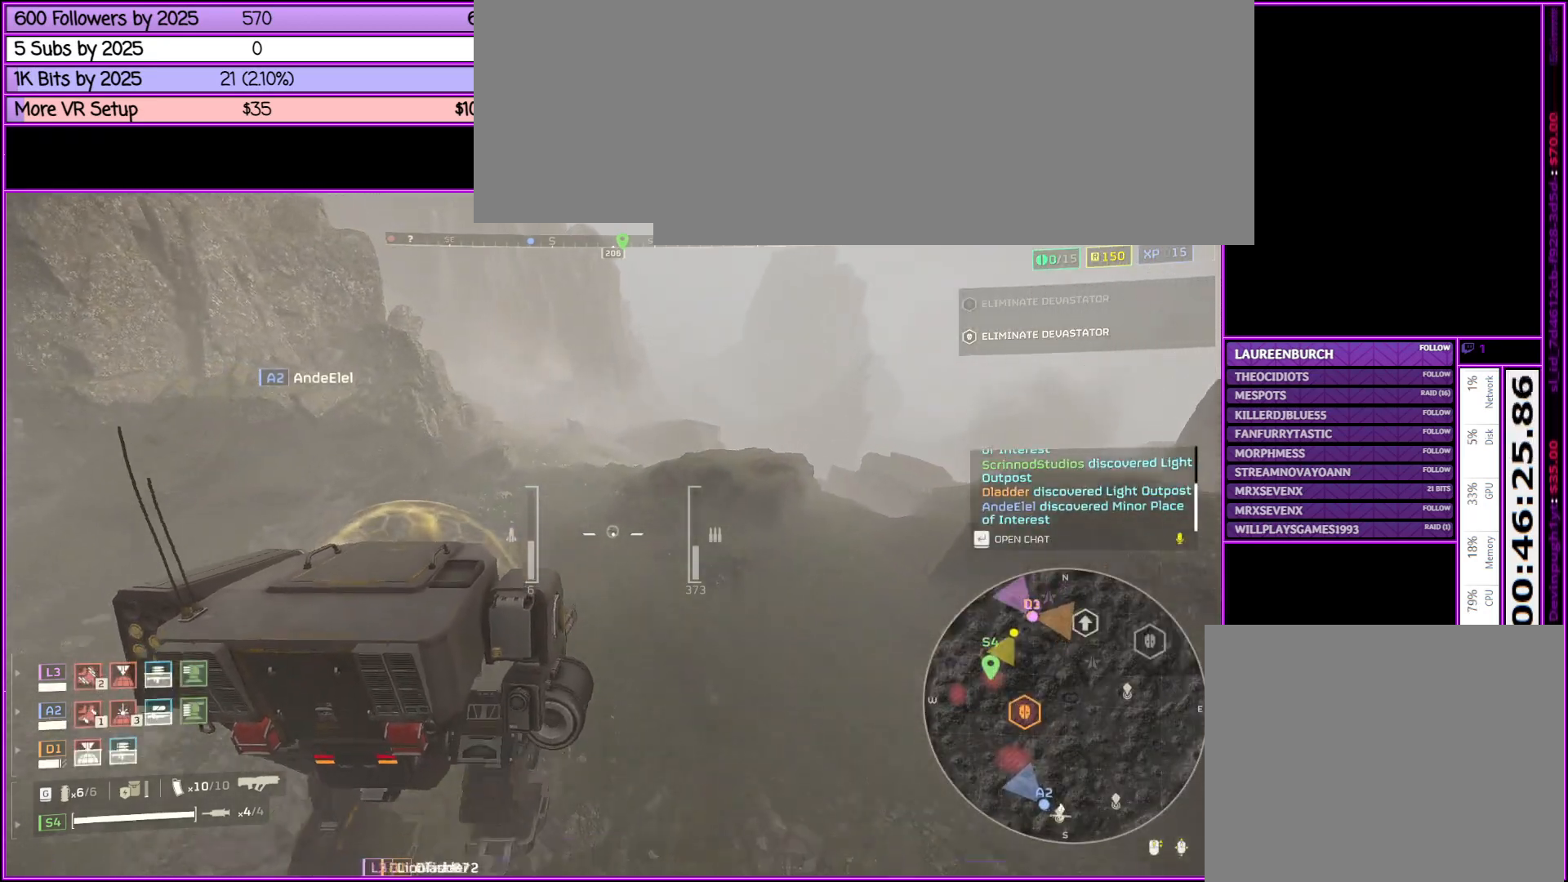
{"keys": ["w"], "mouse": [], "events": []}
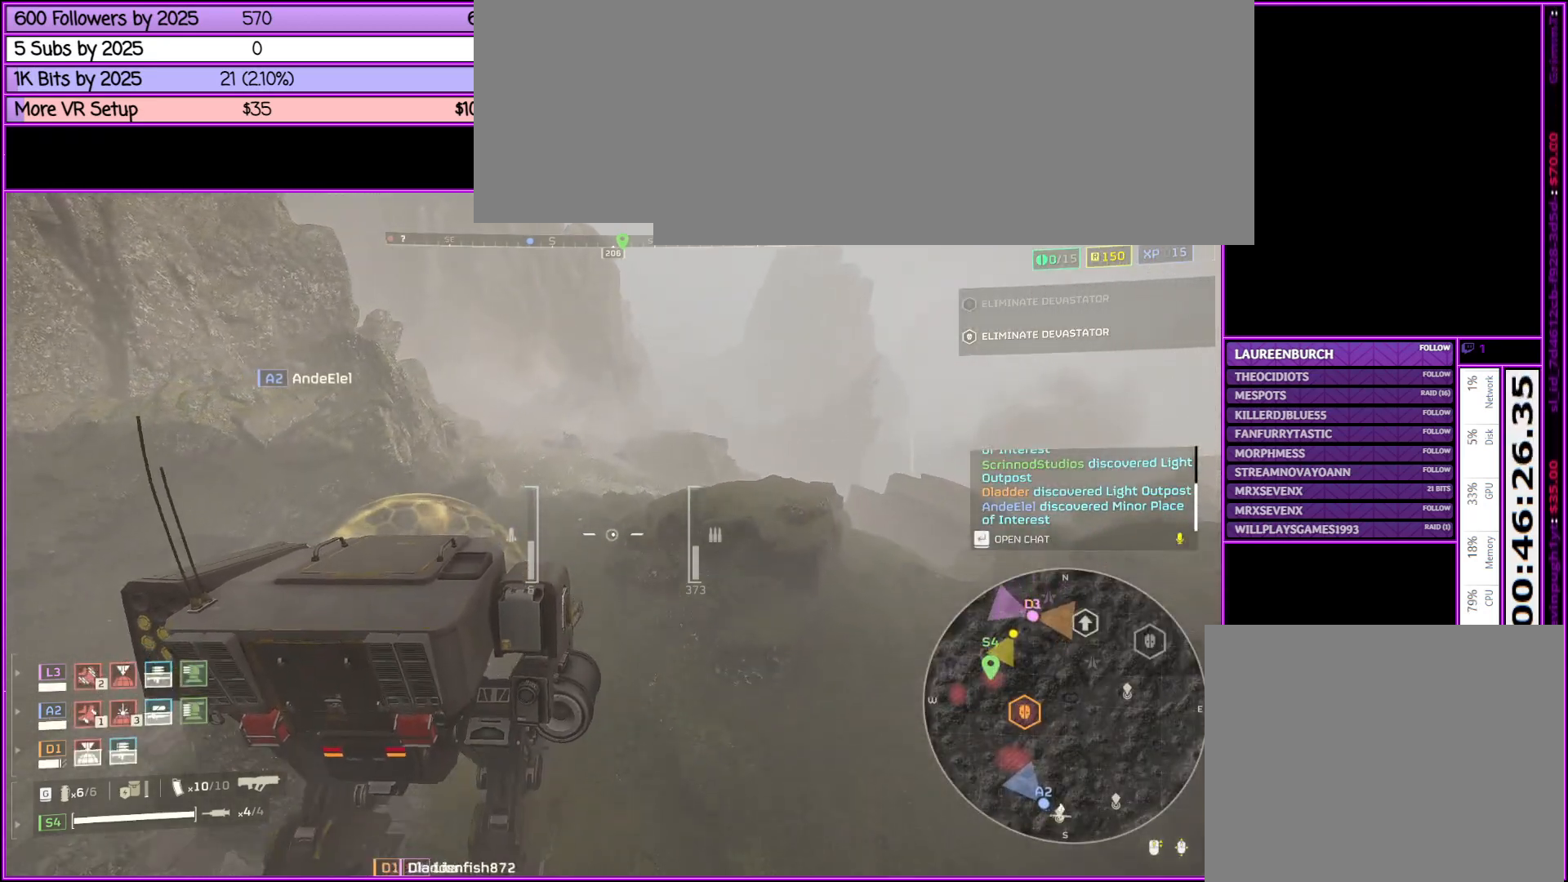
{"keys": ["w"], "mouse": [], "events": [[100, "tab", "down"], [283, "tab", "up"]]}
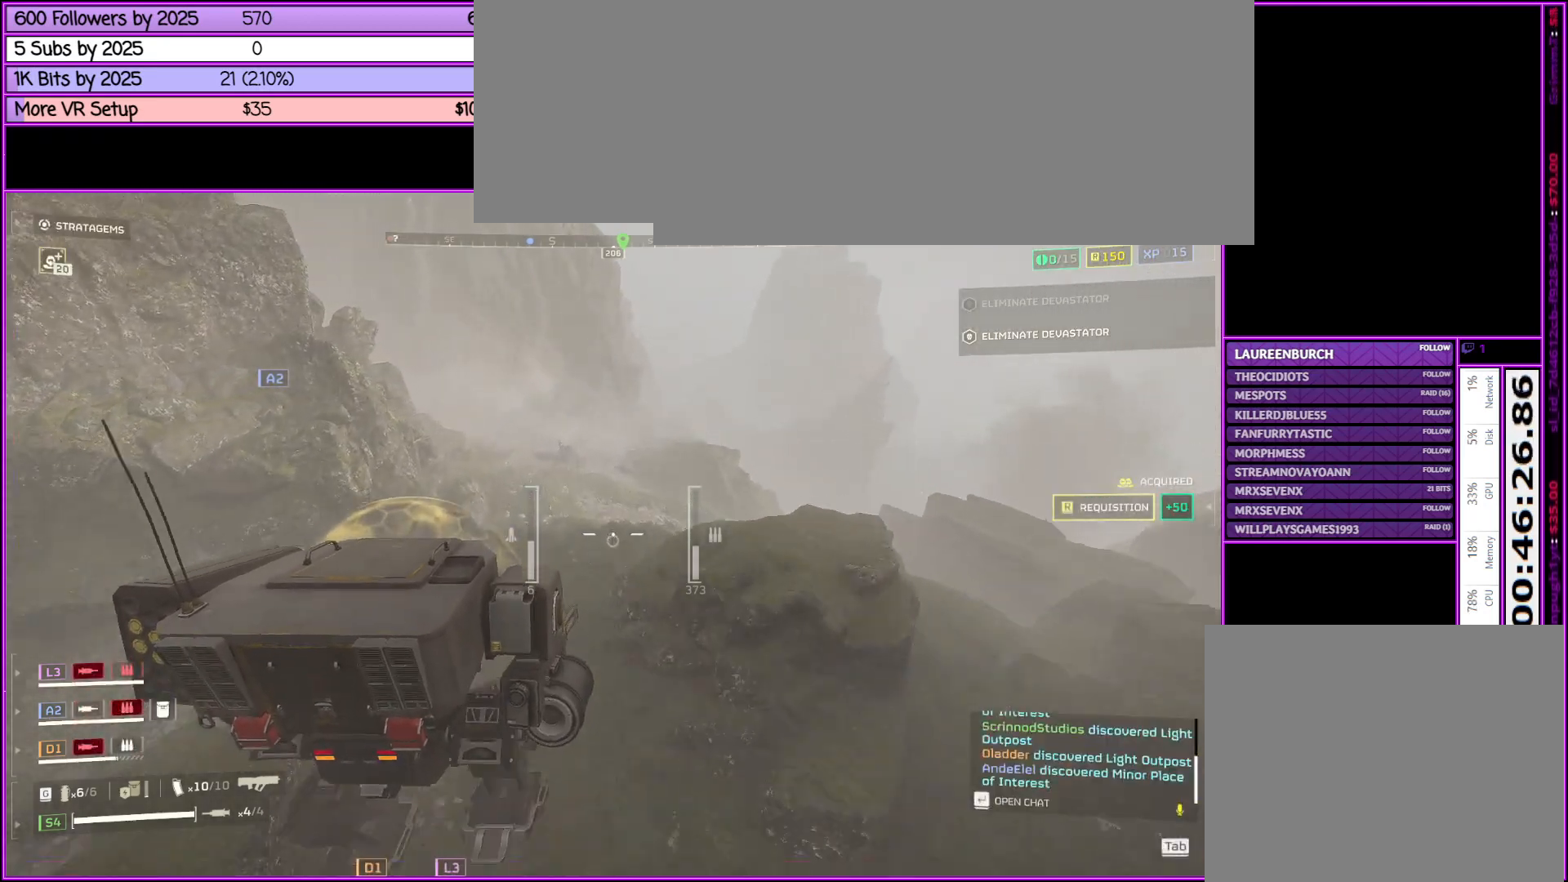
{"keys": ["w"], "mouse": [], "events": []}
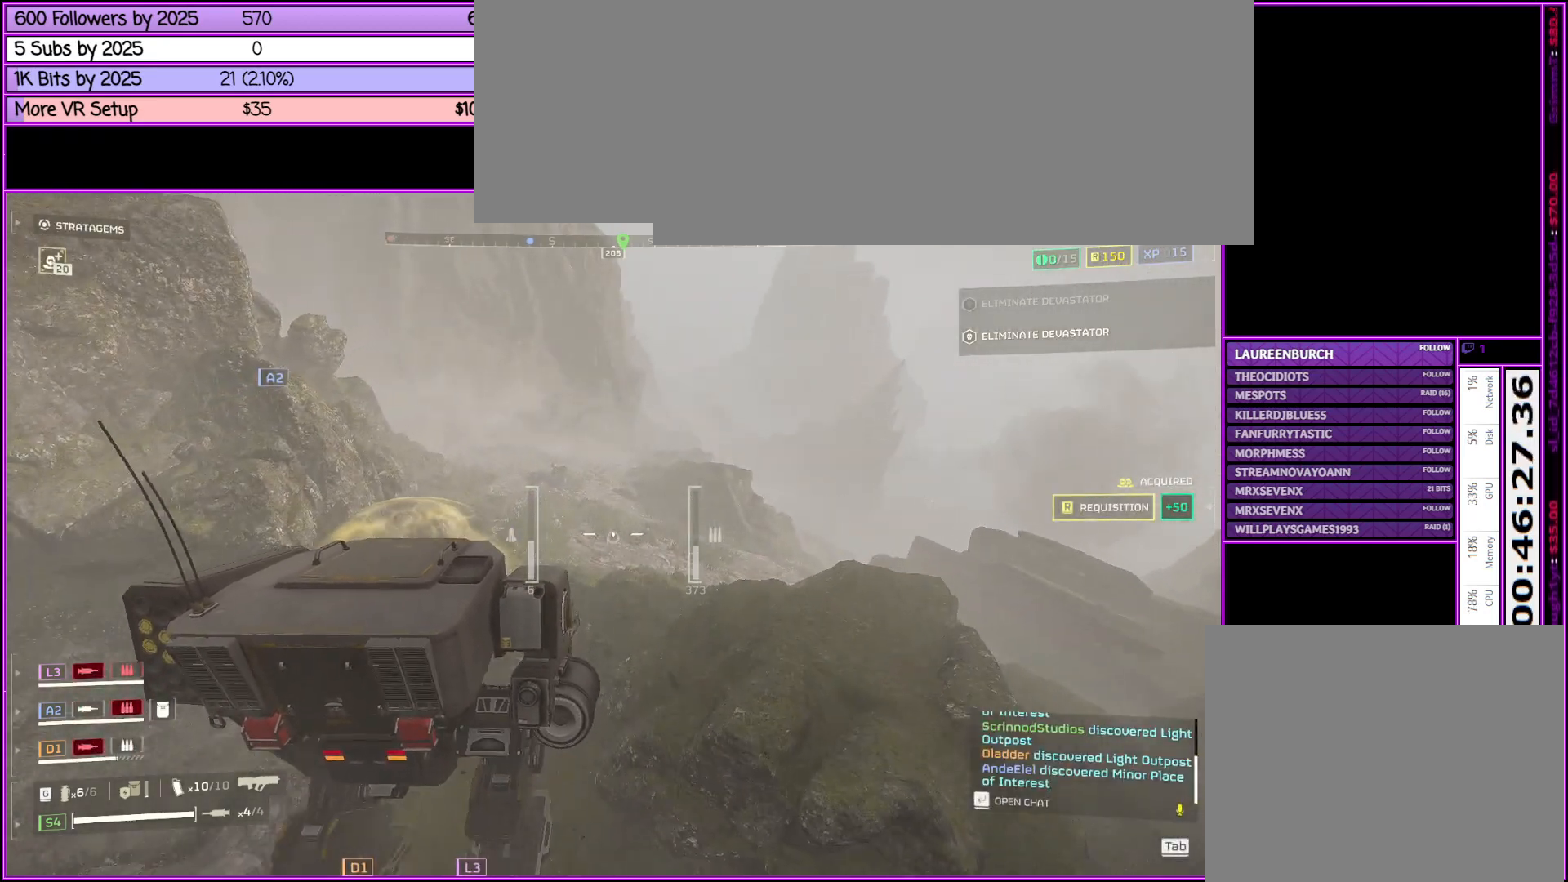
{"keys": ["a"], "mouse": [], "events": [[33, "a", "down"], [316, "w", "up"]]}
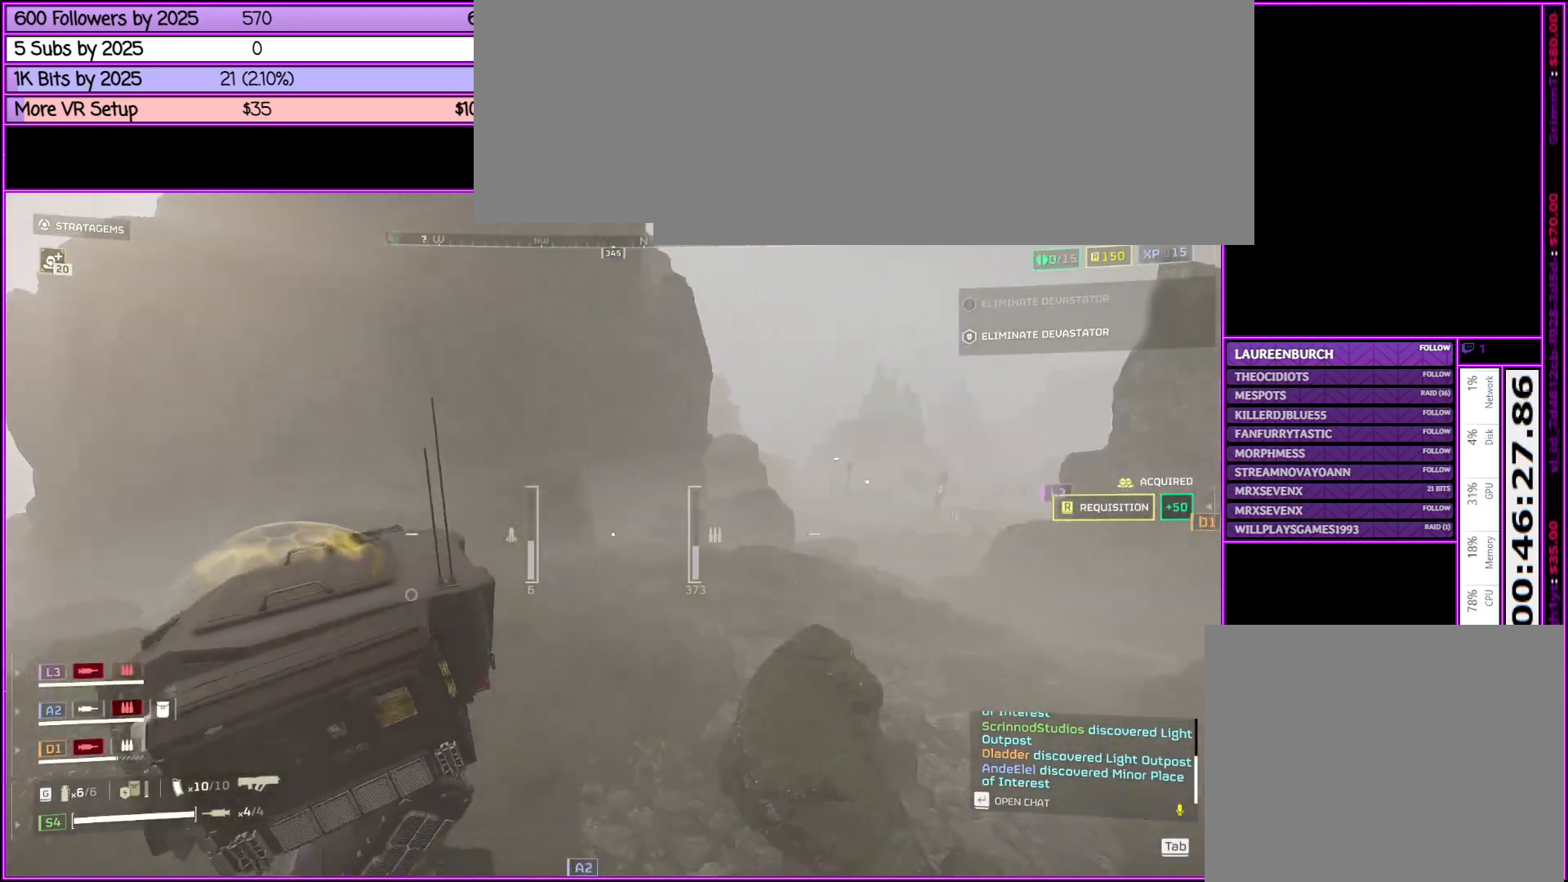
{"keys": ["a", "s"], "mouse": [], "events": [[50, "s", "down"]]}
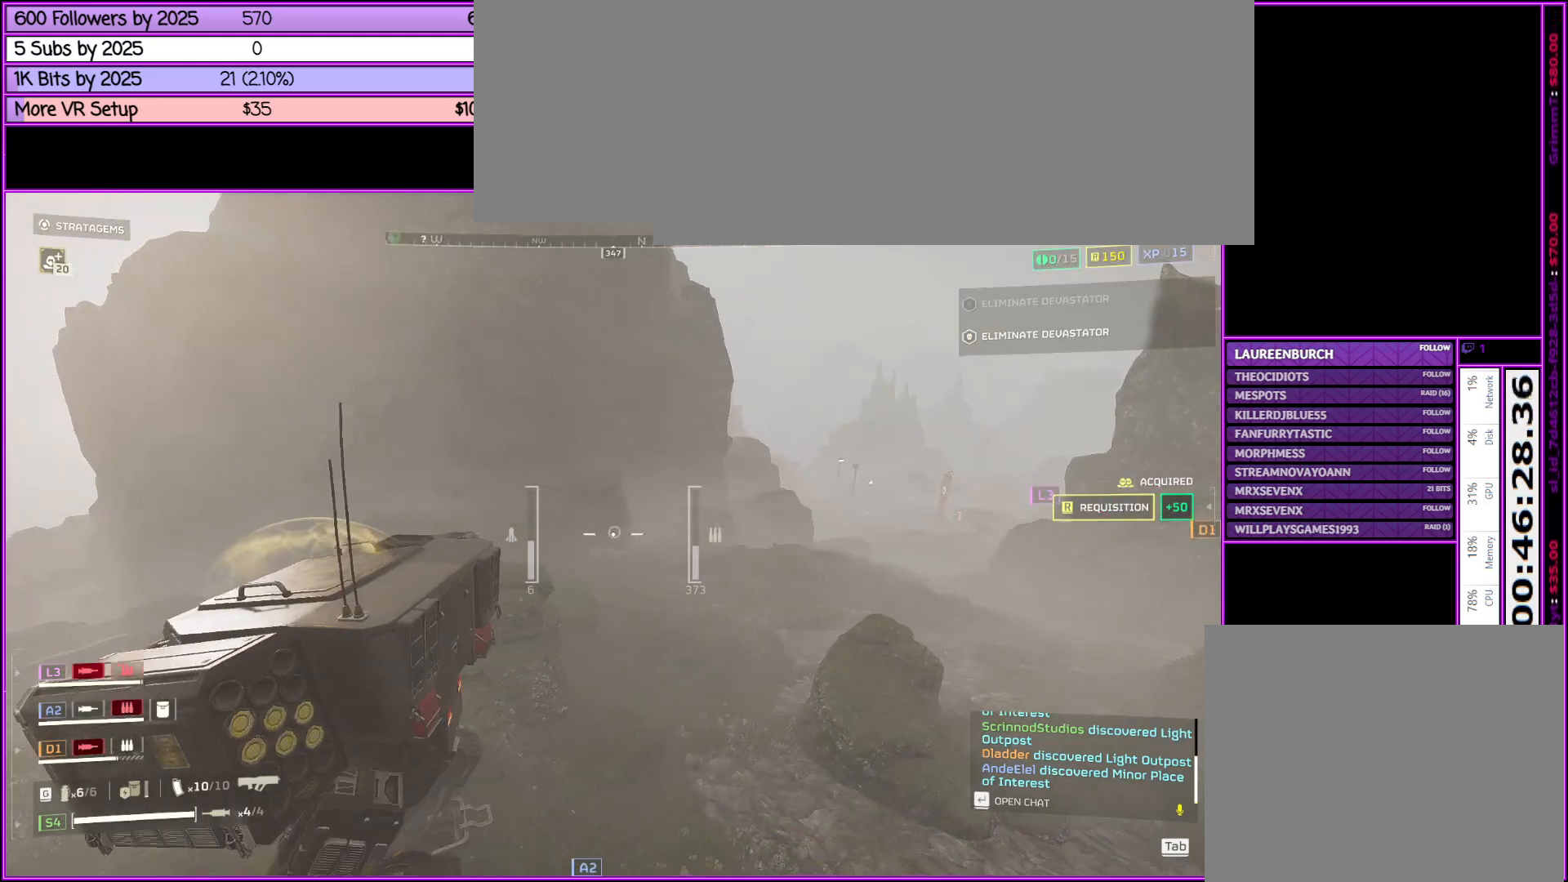
{"keys": ["a", "w"], "mouse": [], "events": [[216, "s", "up"], [450, "w", "down"]]}
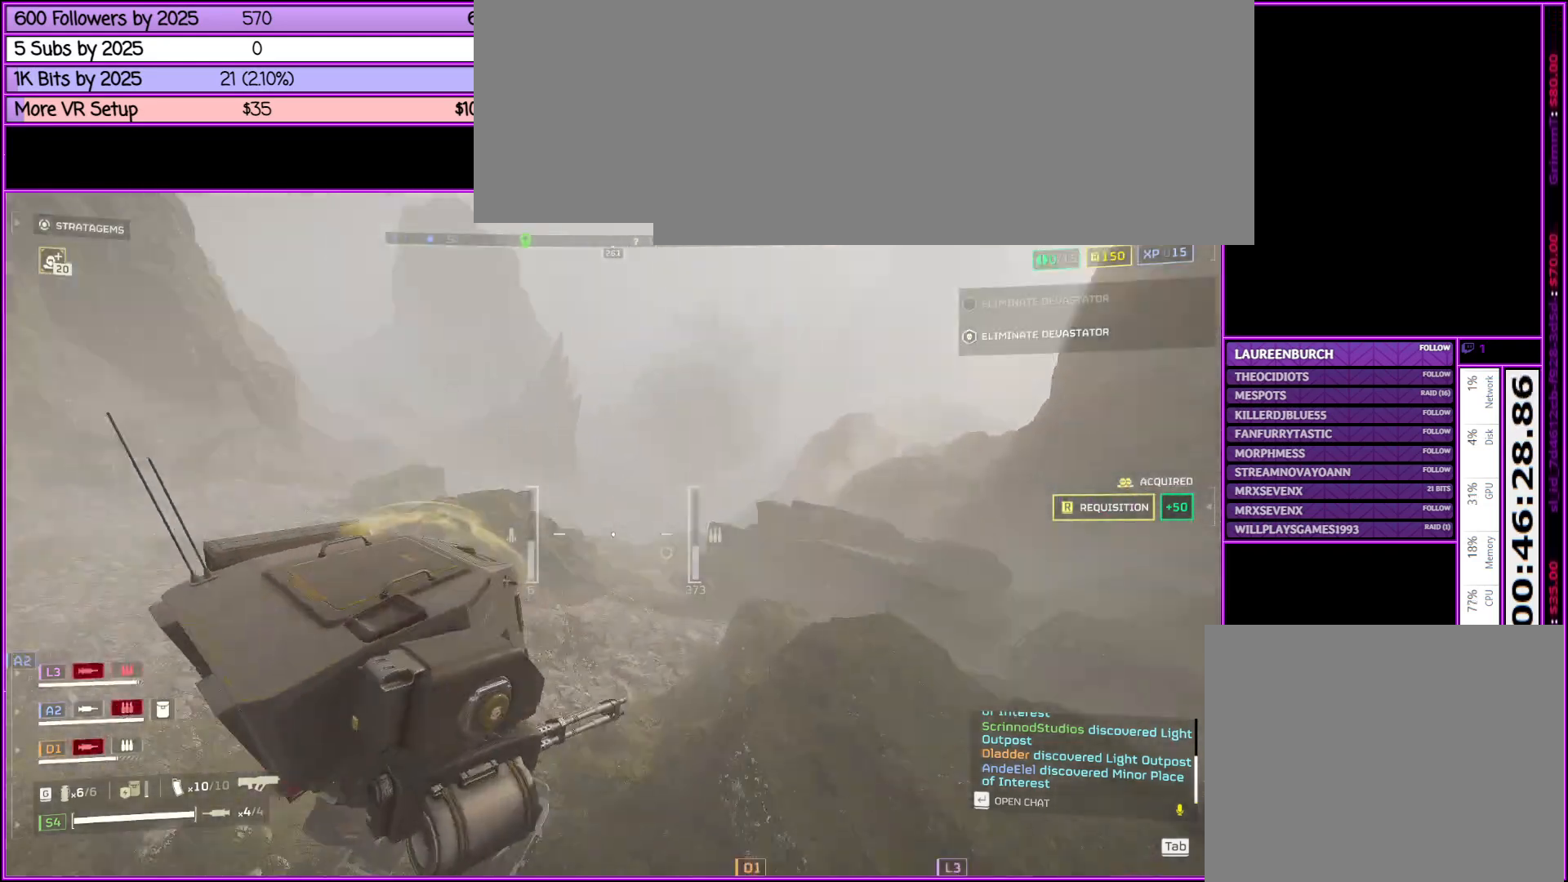
{"keys": ["a", "w"], "mouse": [], "events": [[83, "tab", "down"], [266, "tab", "up"]]}
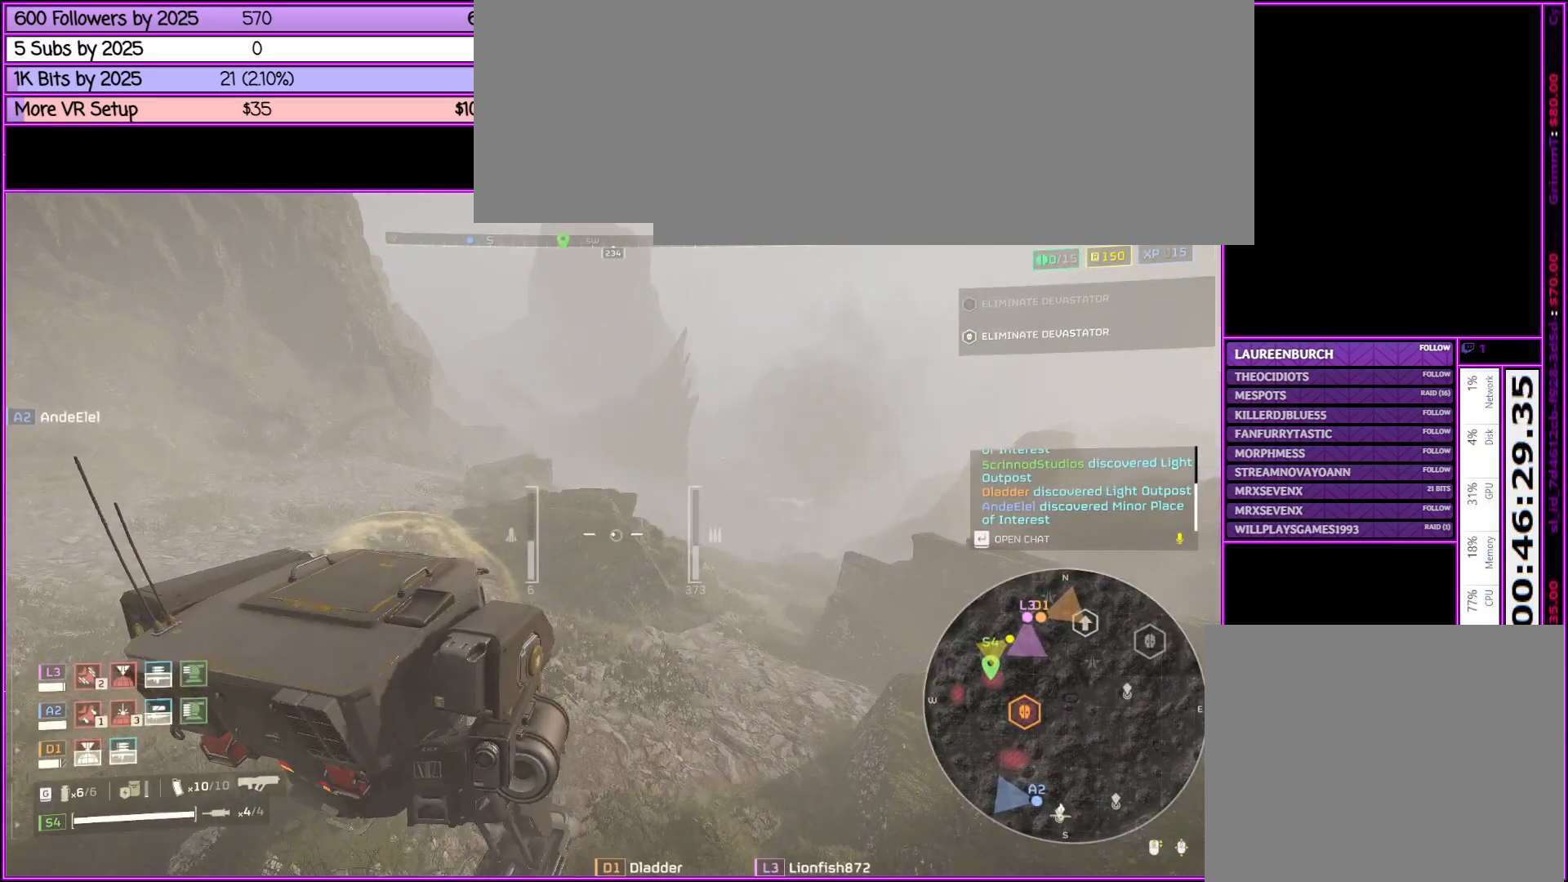
{"keys": ["a", "w"], "mouse": [], "events": []}
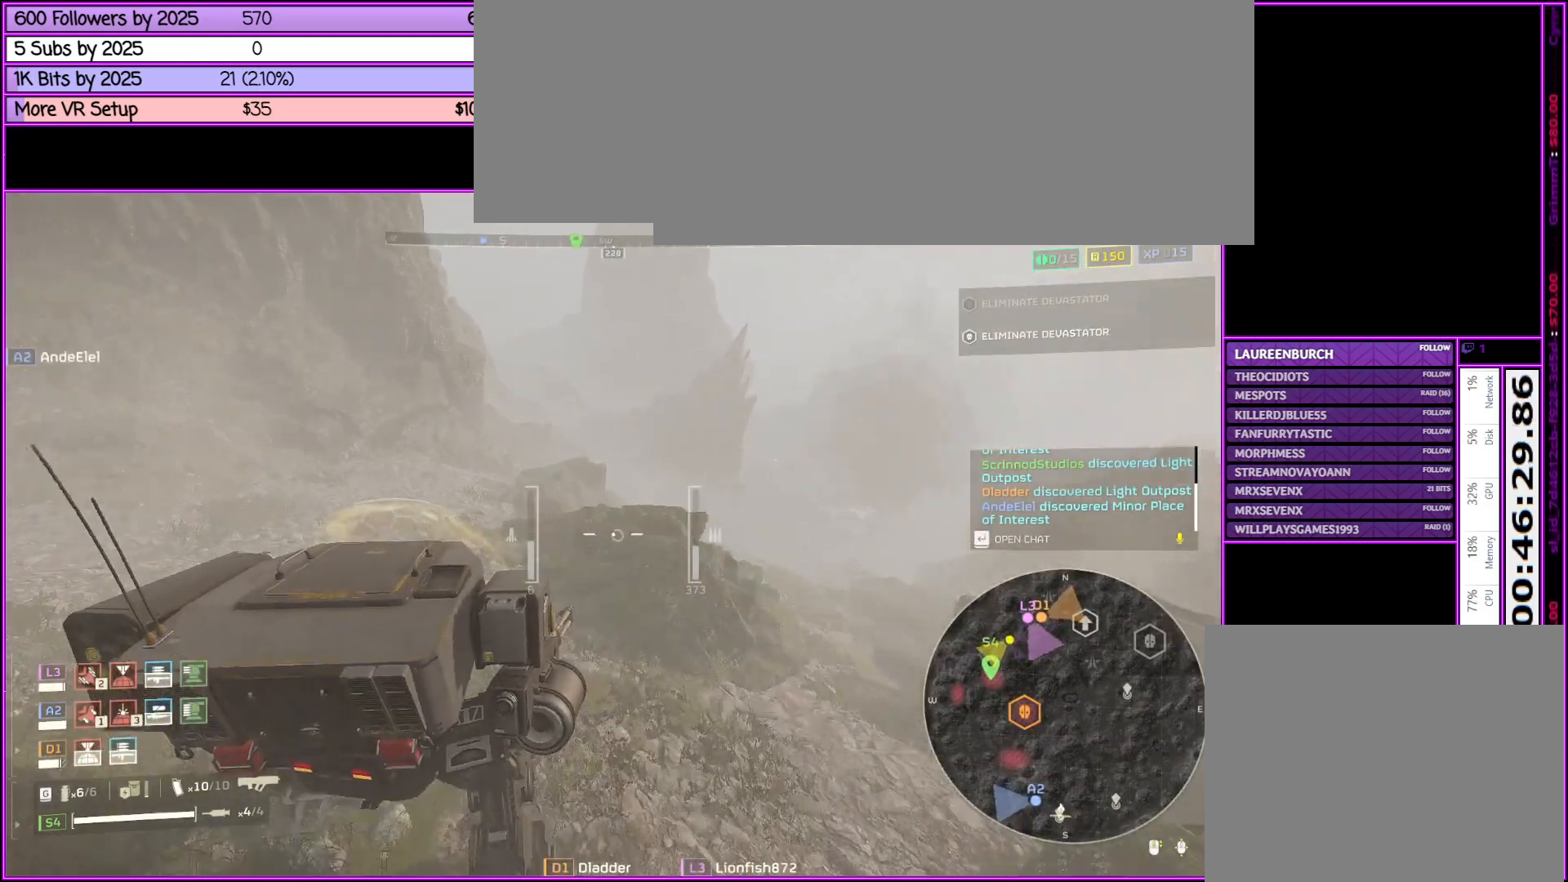
{"keys": ["a", "w"], "mouse": [], "events": []}
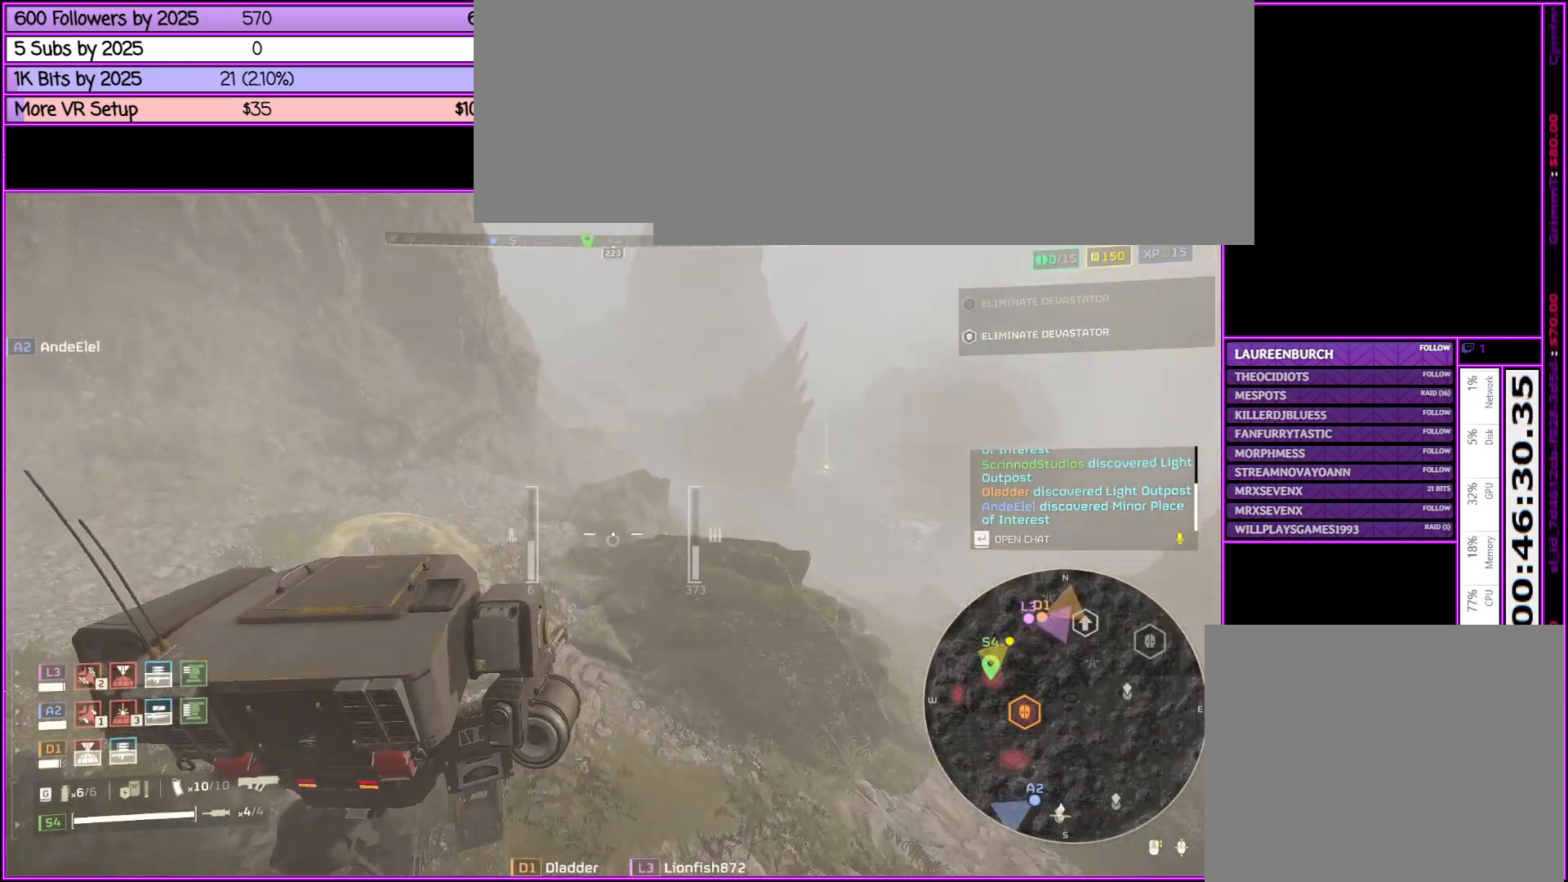
{"keys": ["a", "w"], "mouse": [], "events": [[33, "tab", "down"], [233, "tab", "up"]]}
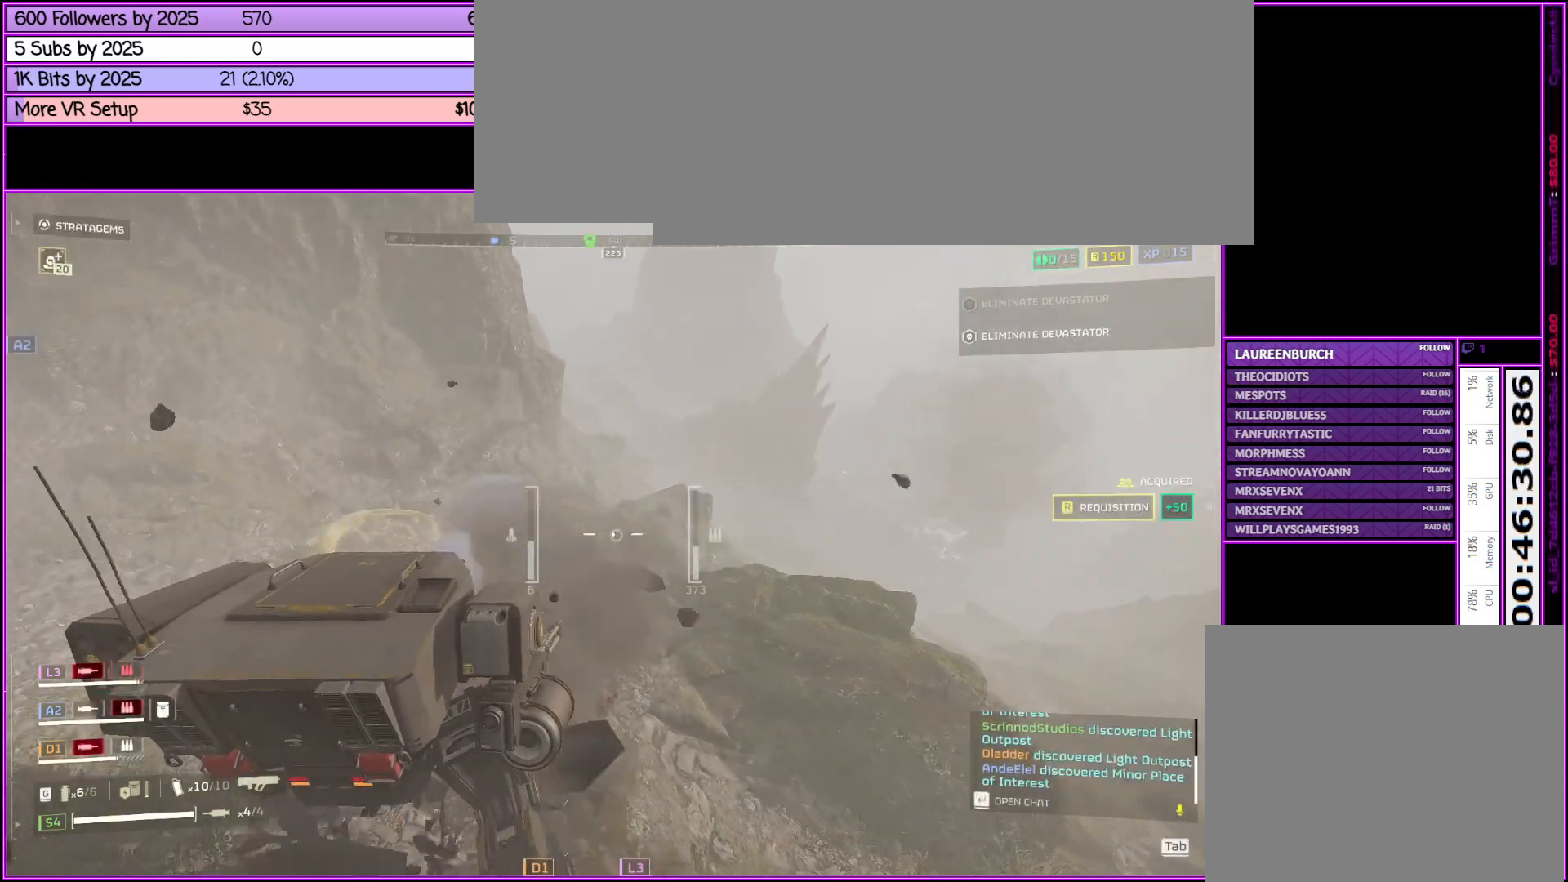
{"keys": ["w"], "mouse": [], "events": [[383, "a", "up"]]}
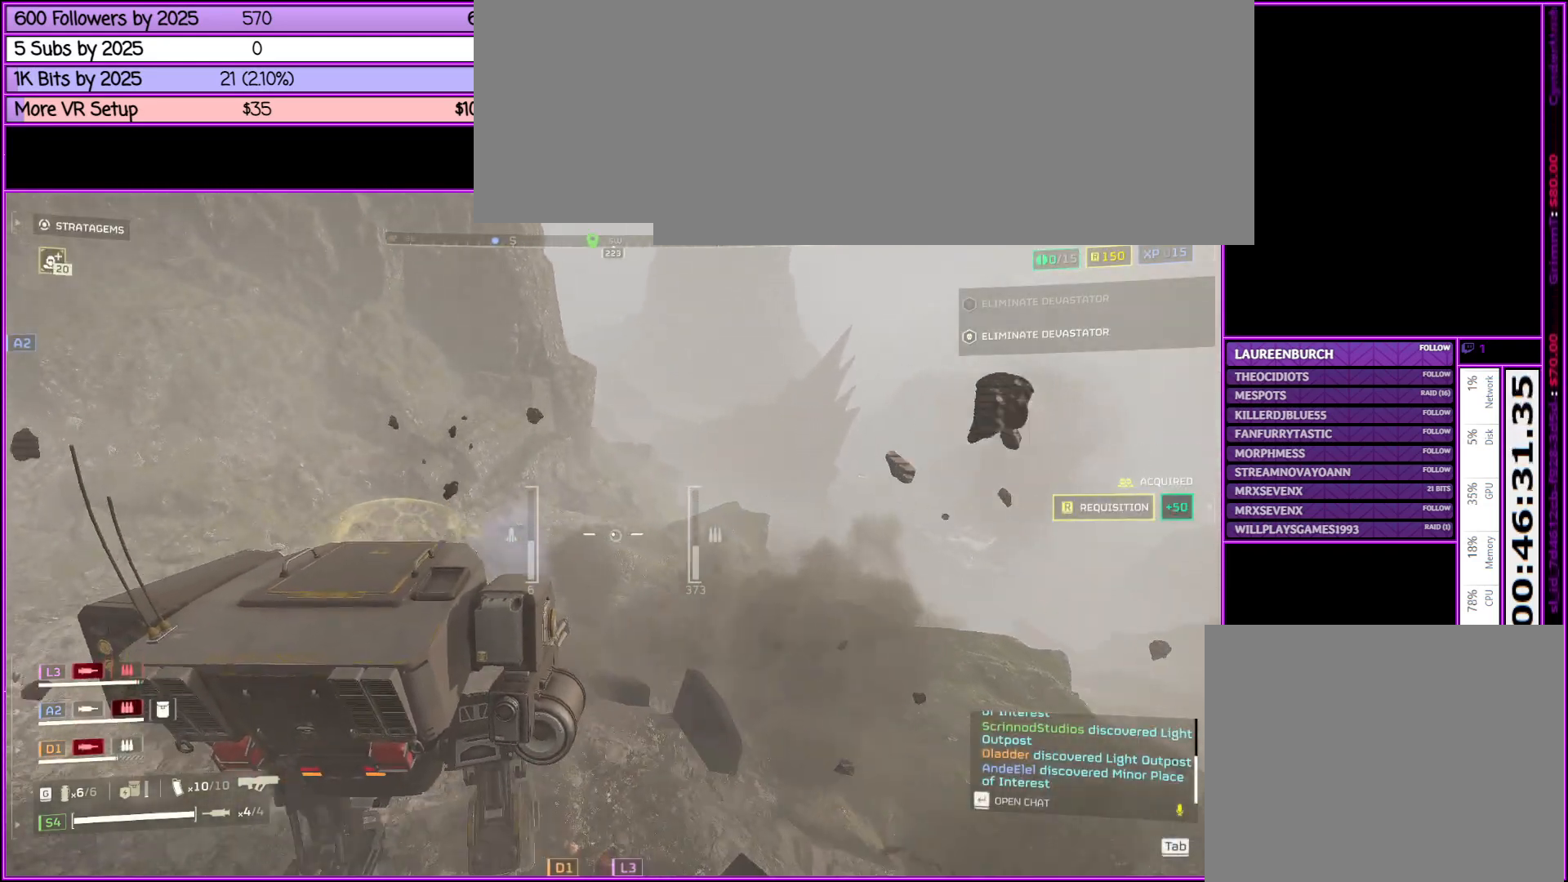
{"keys": [], "mouse": [], "events": [[500, "w", "up"]]}